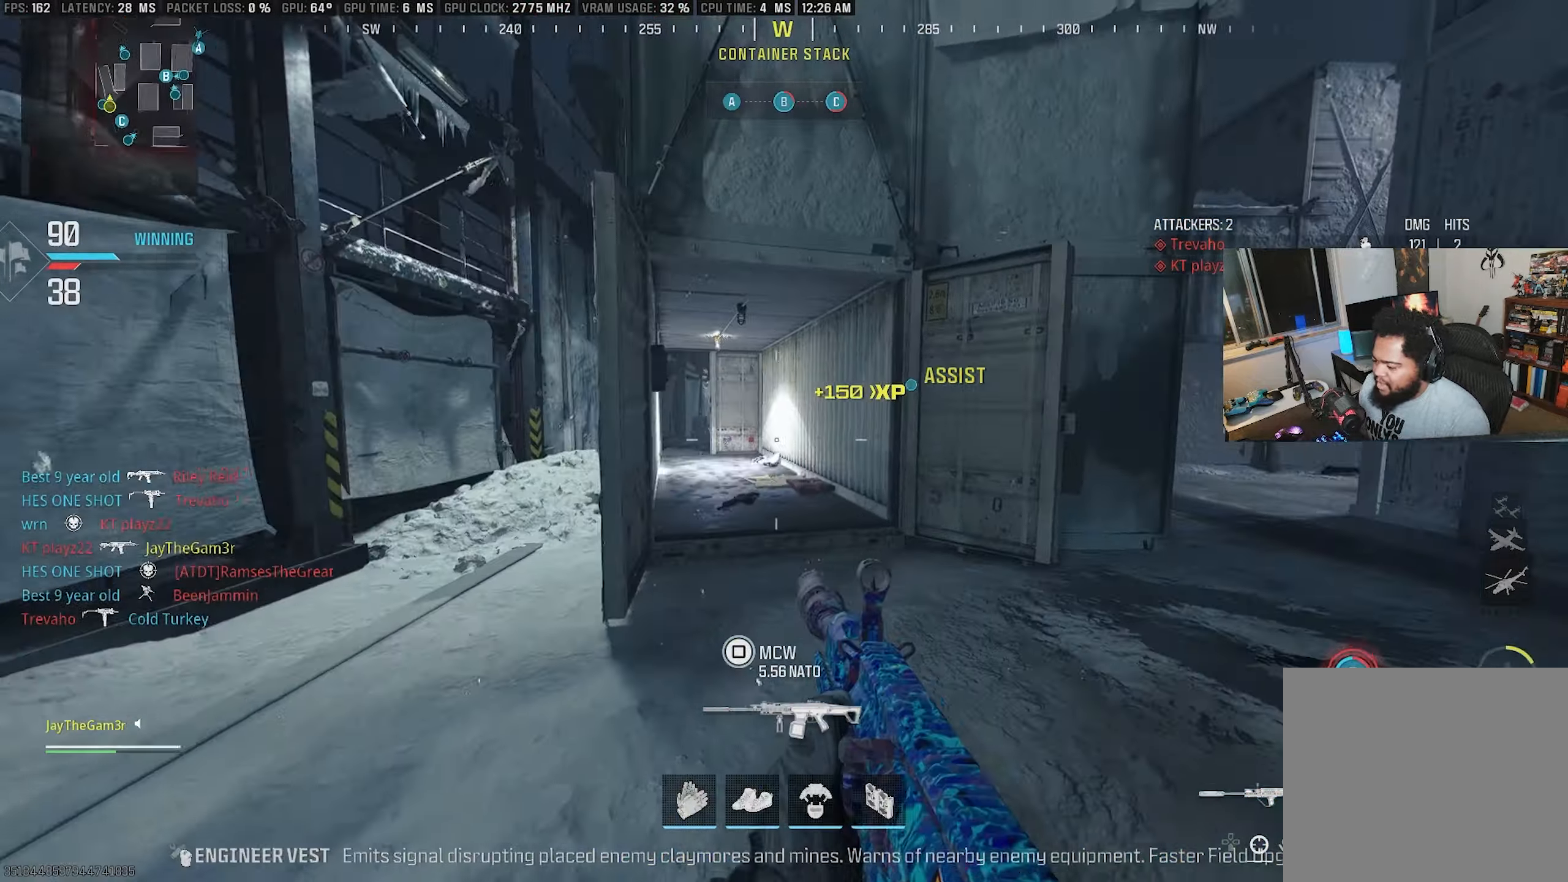
Gameplay with a controller (PlayStation layout); each line is a JSON object with the inputs held at the frame after it. "events" lists button and stick changes between this image and that frame as [ms after this image, input, new state], when the widget could be followed in between.
{"buttons": [], "left_stick": "up", "right_stick": "center", "events": [[83, "left_stick", "up"], [100, "L3", "down"], [116, "right_stick", "left"], [266, "L3", "up"], [283, "right_stick", "center"]]}
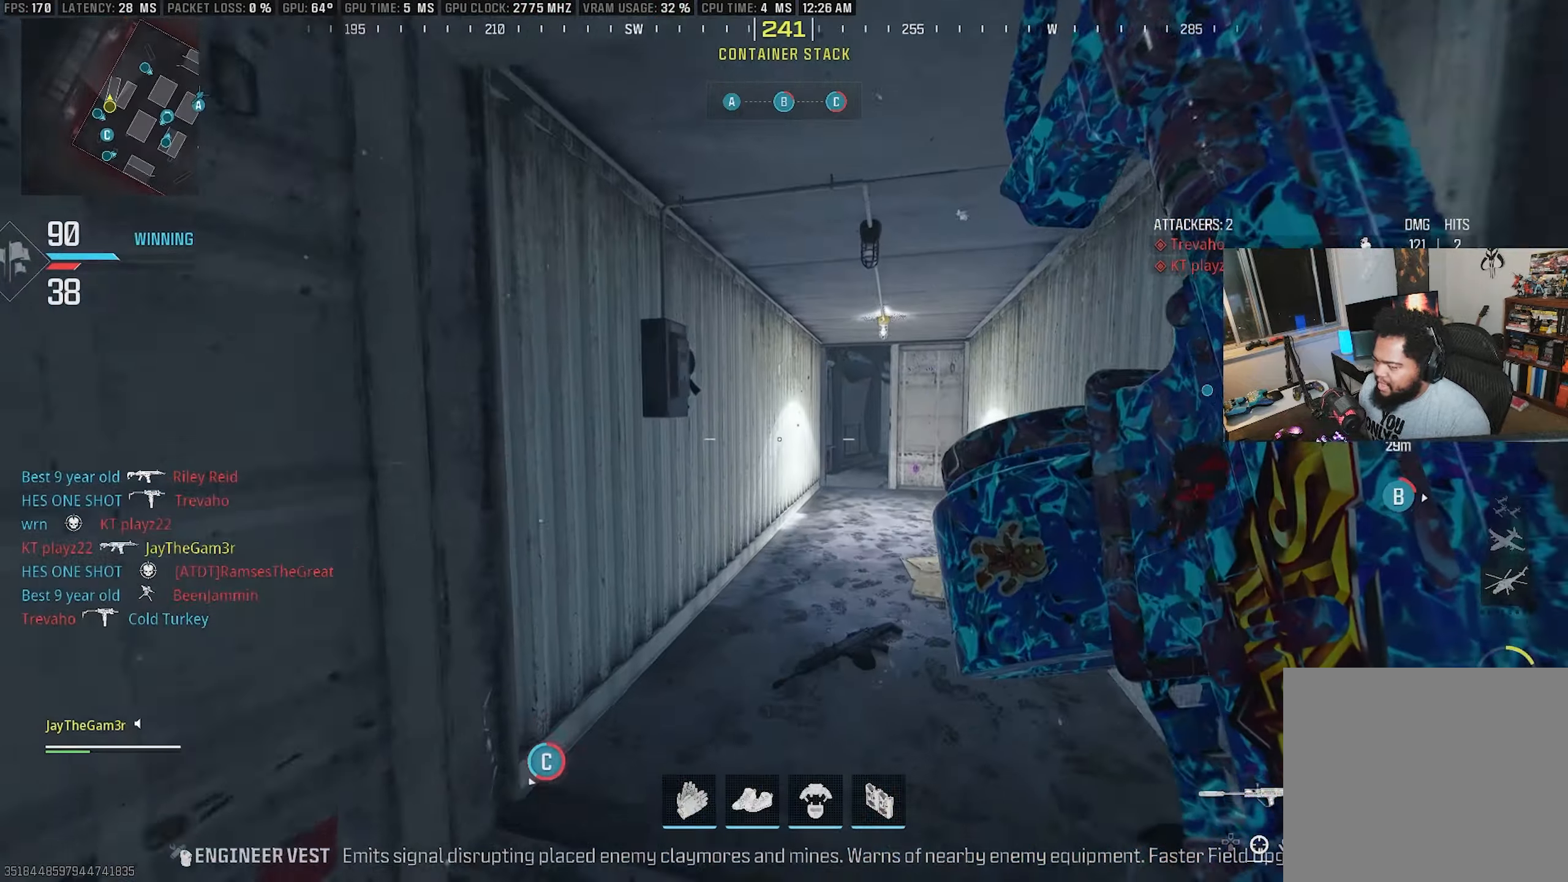
{"buttons": ["SQUARE"], "left_stick": "up", "right_stick": "center", "events": [[216, "CROSS", "down"], [366, "CROSS", "up"], [366, "SQUARE", "down"]]}
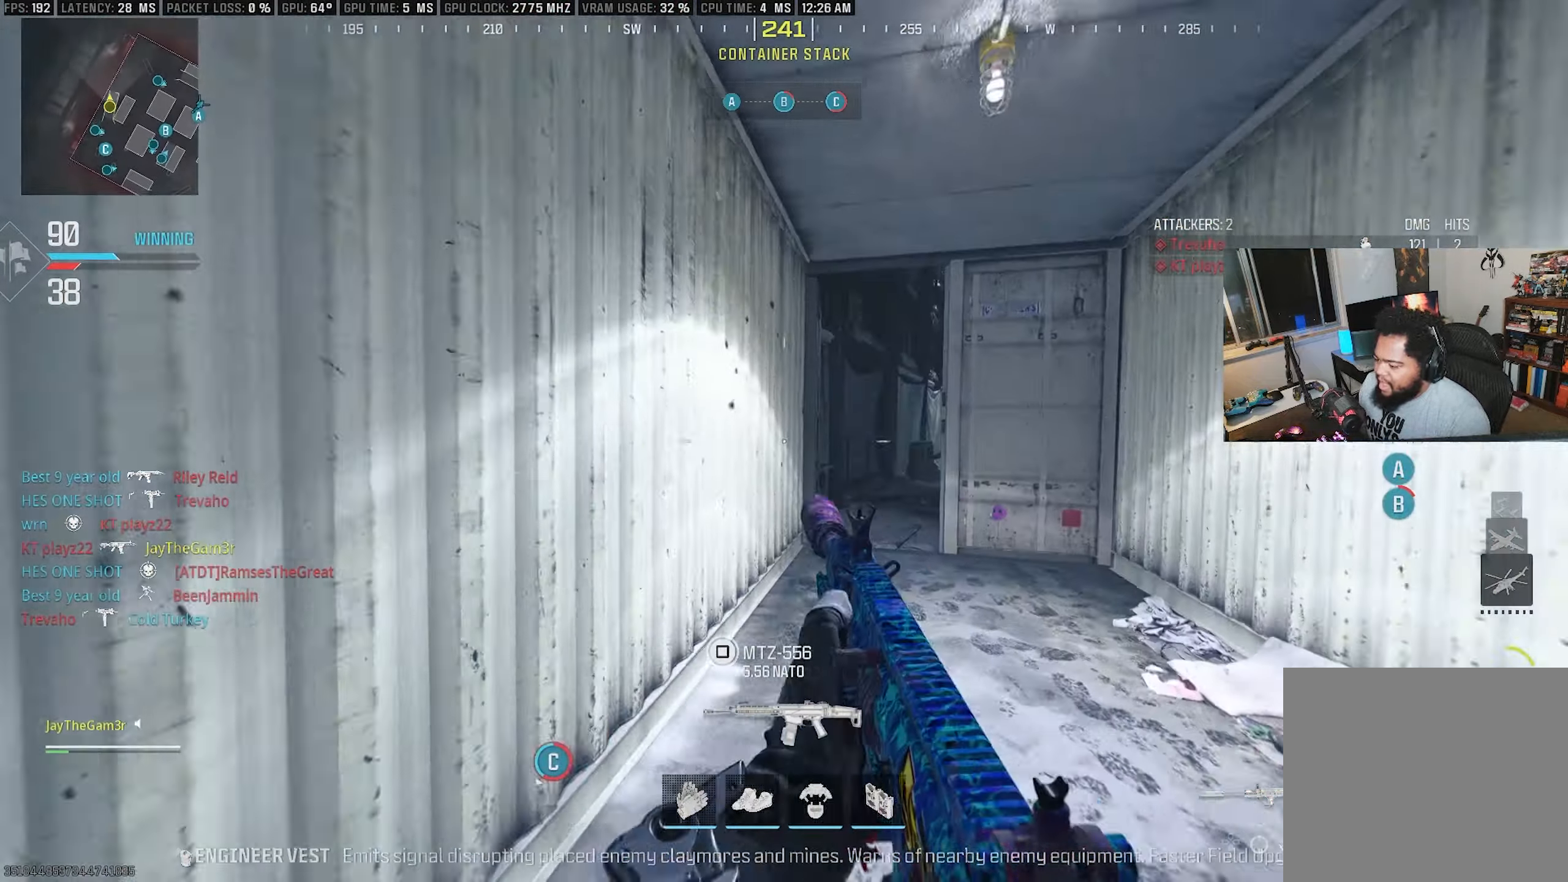
{"buttons": ["L3"], "left_stick": "up-left", "right_stick": "center", "events": [[16, "SQUARE", "up"], [83, "right_stick", "right"], [116, "SQUARE", "down"], [200, "L3", "down"], [200, "SQUARE", "up"], [200, "right_stick", "center"], [433, "left_stick", "up-left"]]}
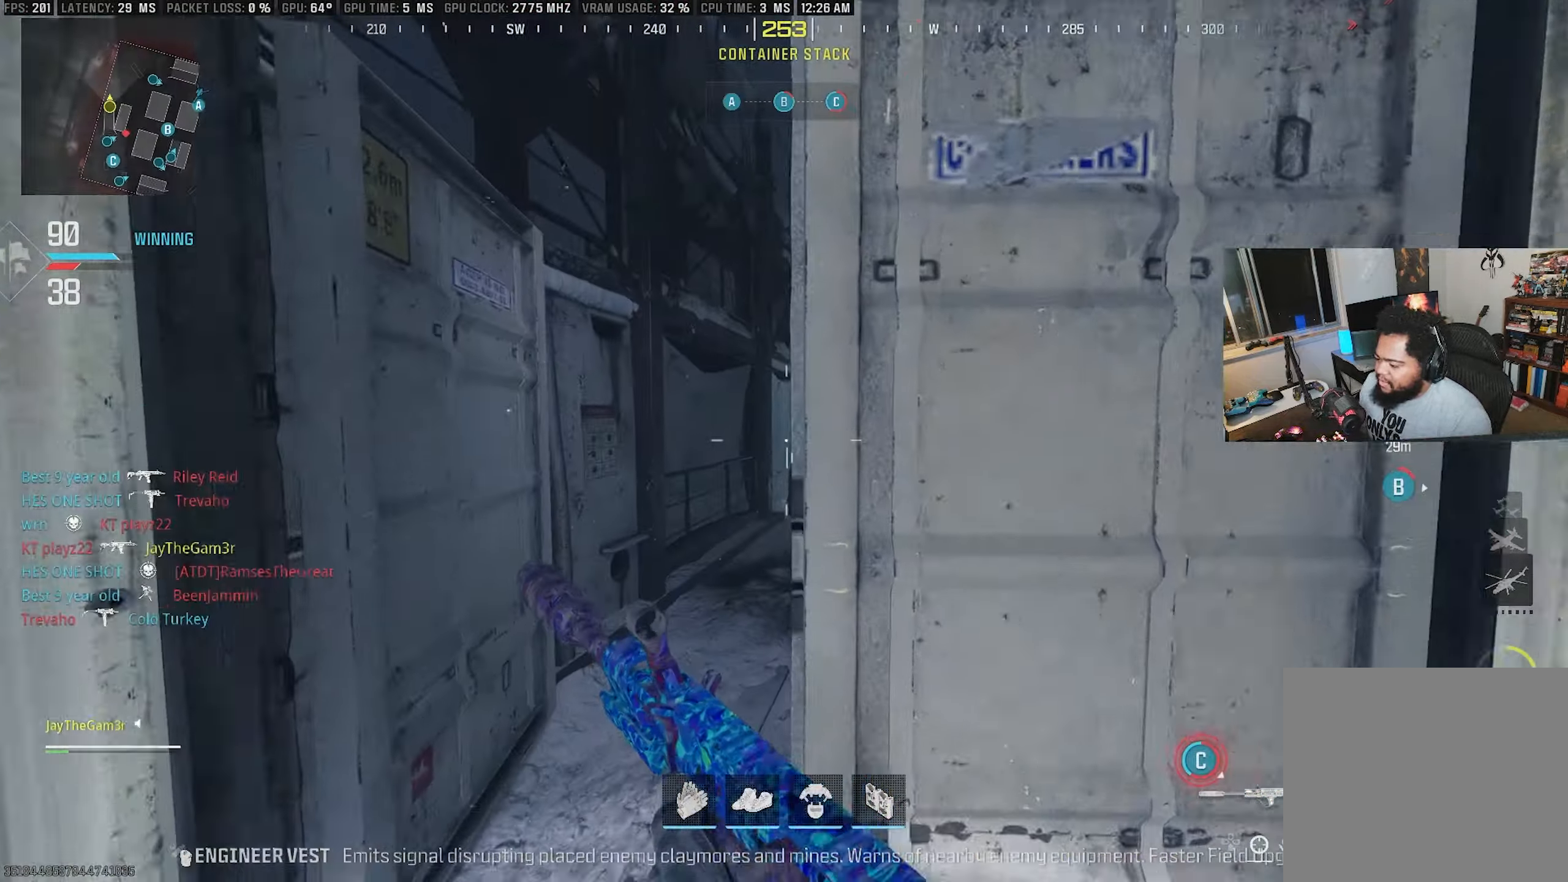
{"buttons": [], "left_stick": "up", "right_stick": "center", "events": [[16, "L3", "up"], [183, "right_stick", "right"], [333, "right_stick", "center"], [450, "left_stick", "up"]]}
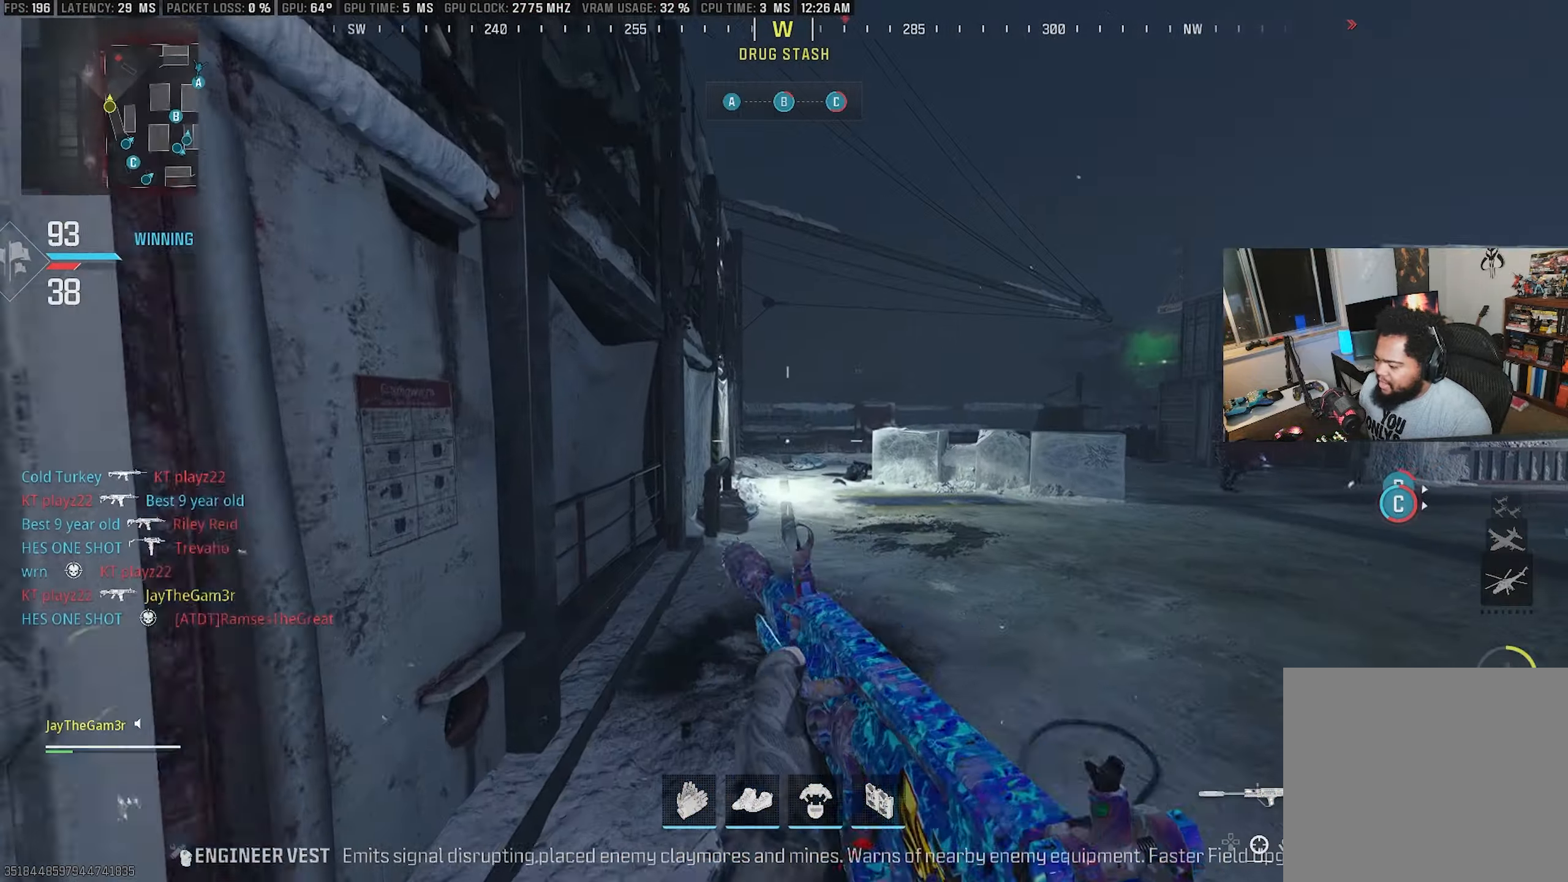
{"buttons": [], "left_stick": "up", "right_stick": "right", "events": [[300, "right_stick", "right"], [333, "CROSS", "down"], [466, "CROSS", "up"]]}
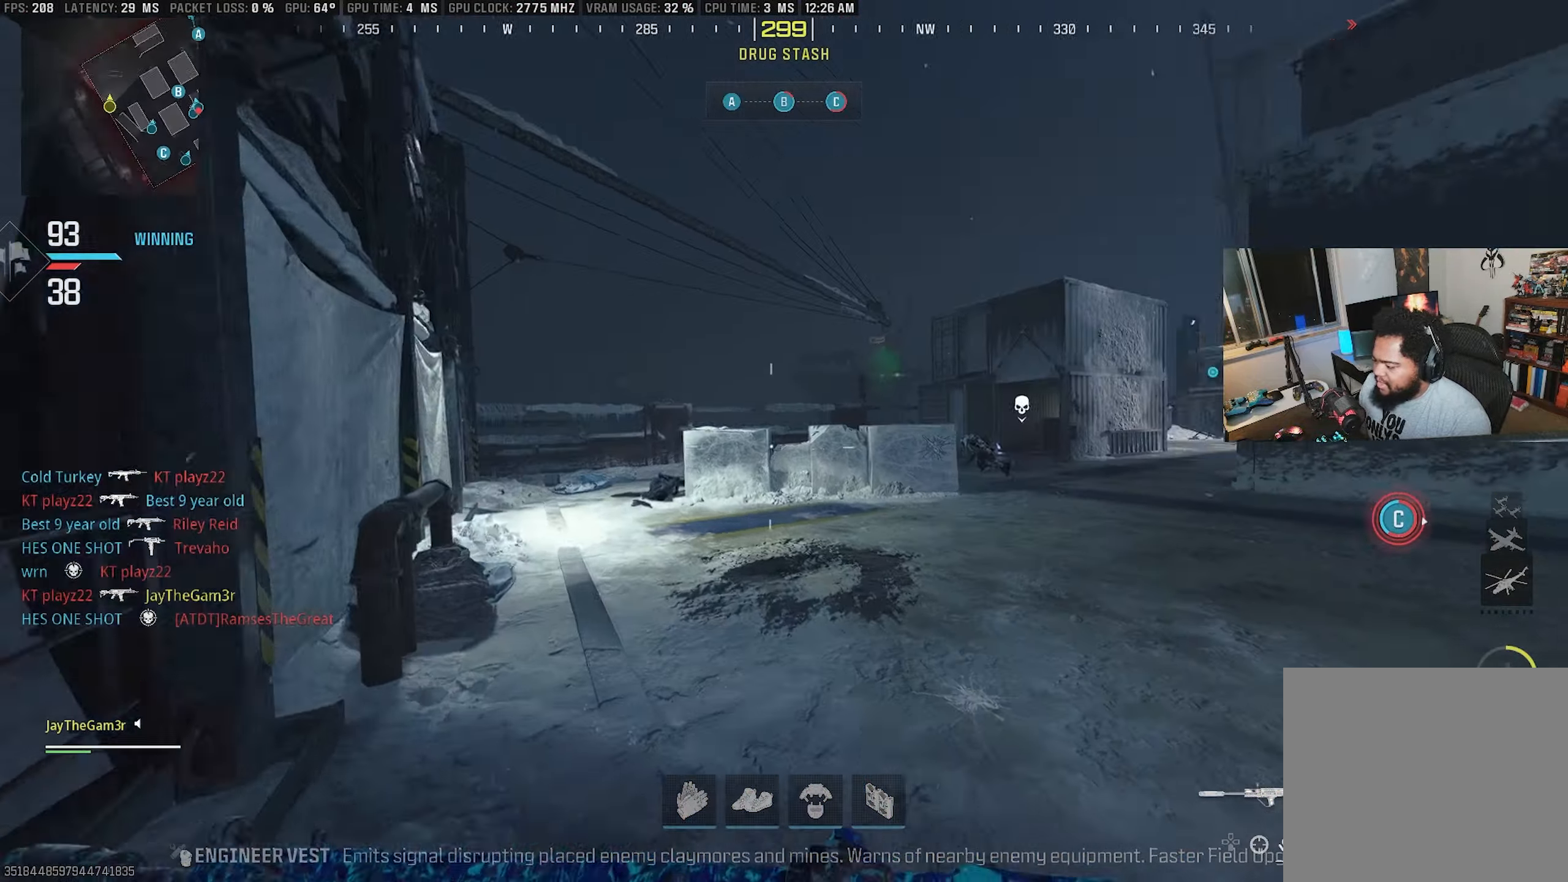
{"buttons": ["L2"], "left_stick": "left", "right_stick": "right", "events": [[66, "left_stick", "up-left"], [100, "SQUARE", "down"], [116, "L2", "down"], [183, "left_stick", "left"], [183, "right_stick", "center"], [233, "SQUARE", "up"], [300, "right_stick", "right"], [366, "right_stick", "center"], [416, "right_stick", "right"]]}
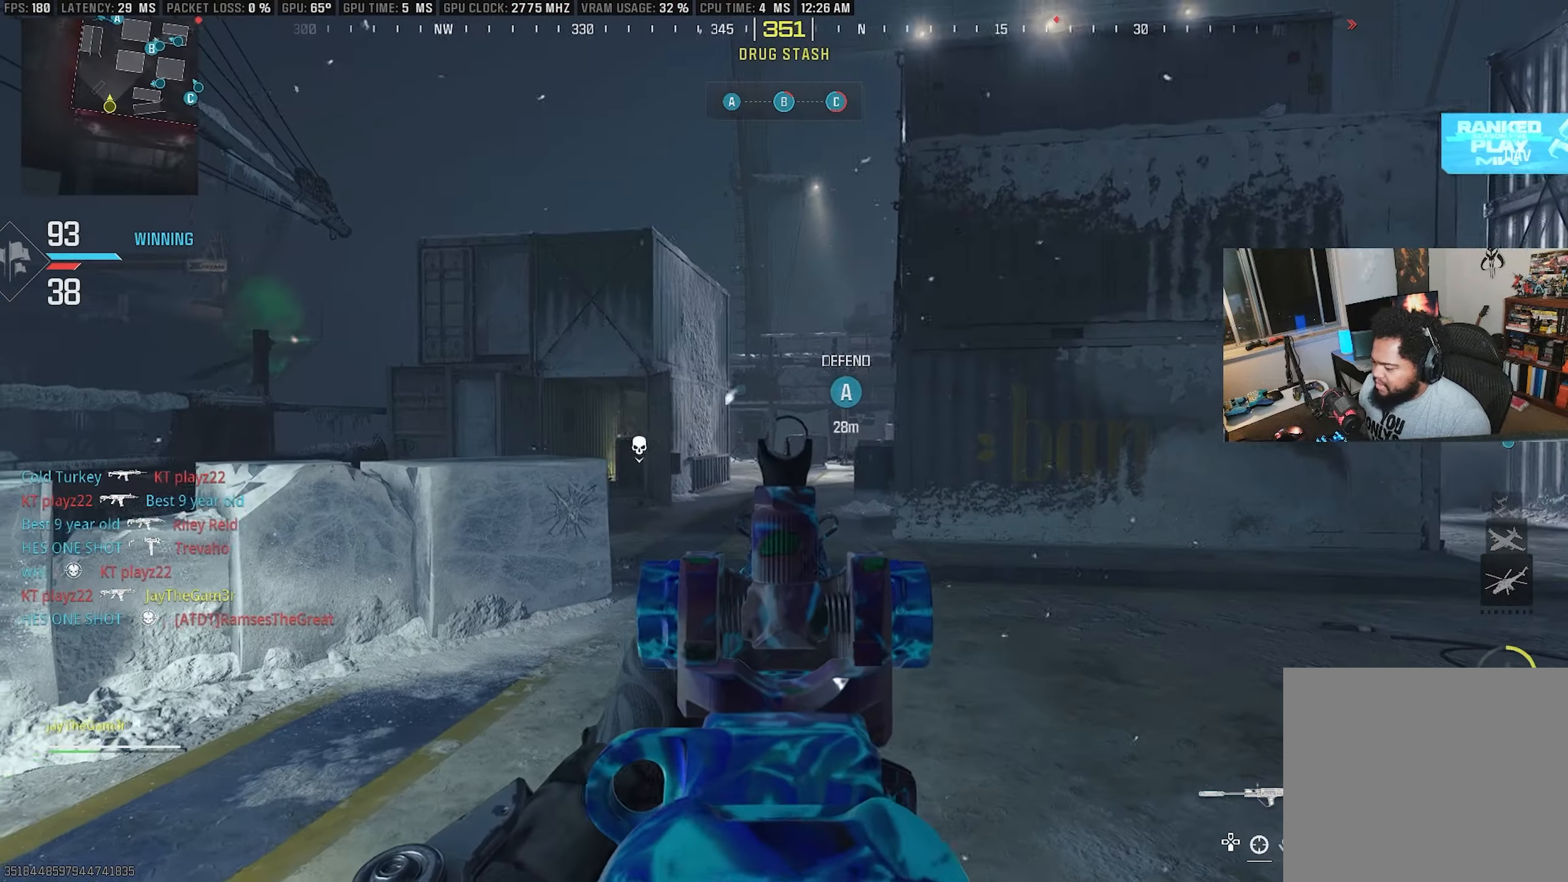
{"buttons": [], "left_stick": "left", "right_stick": "left", "events": [[16, "right_stick", "center"], [433, "L2", "up"], [450, "right_stick", "left"]]}
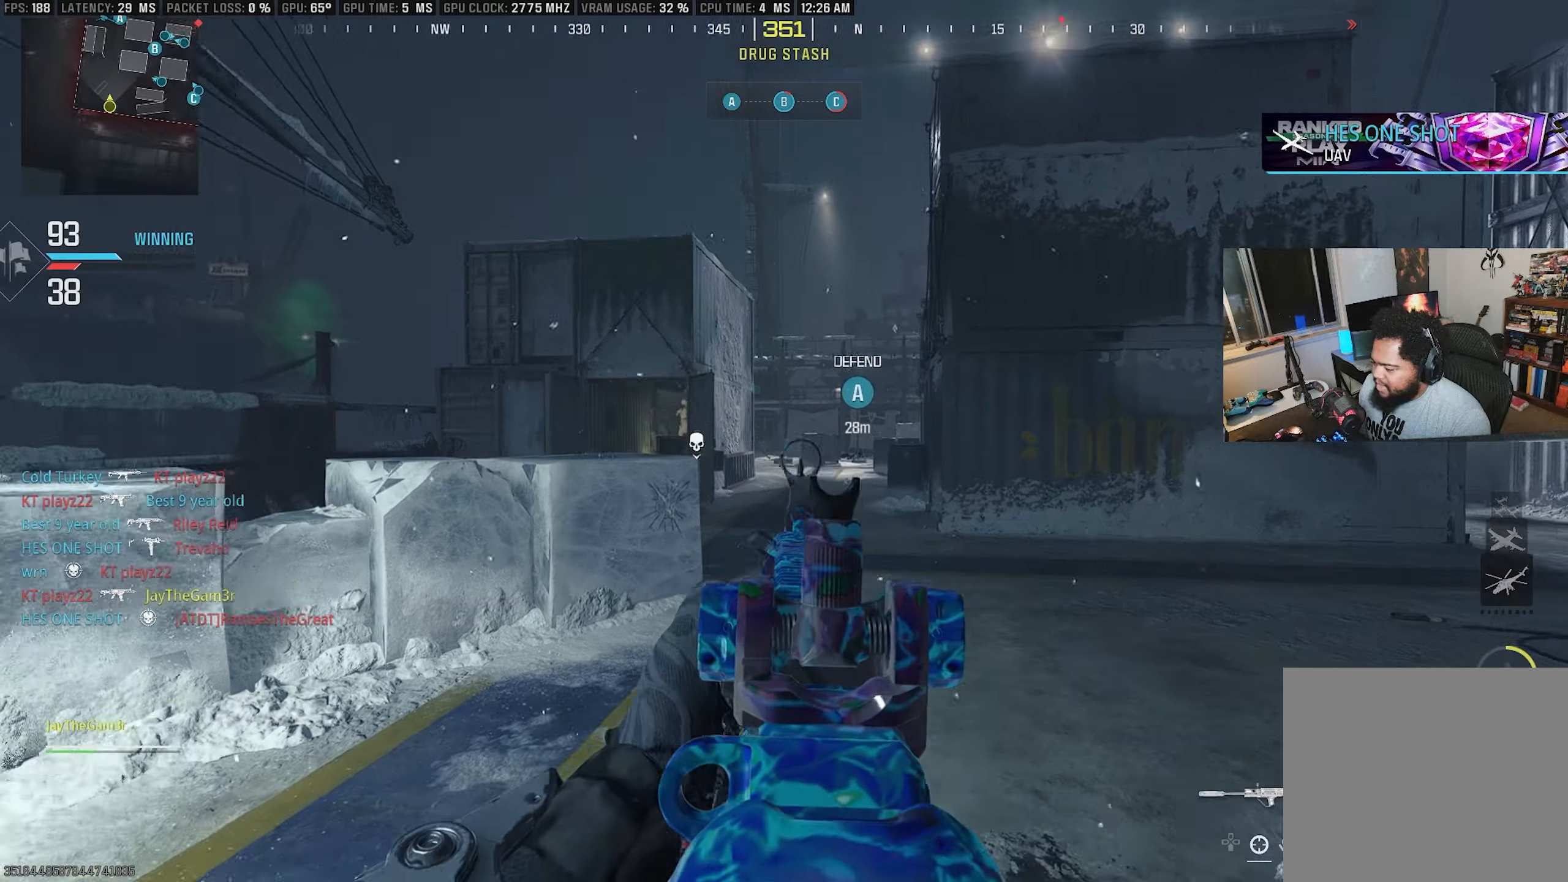
{"buttons": ["CROSS"], "left_stick": "up", "right_stick": "center", "events": [[150, "left_stick", "up-left"], [250, "right_stick", "center"], [283, "left_stick", "up"], [483, "CROSS", "down"]]}
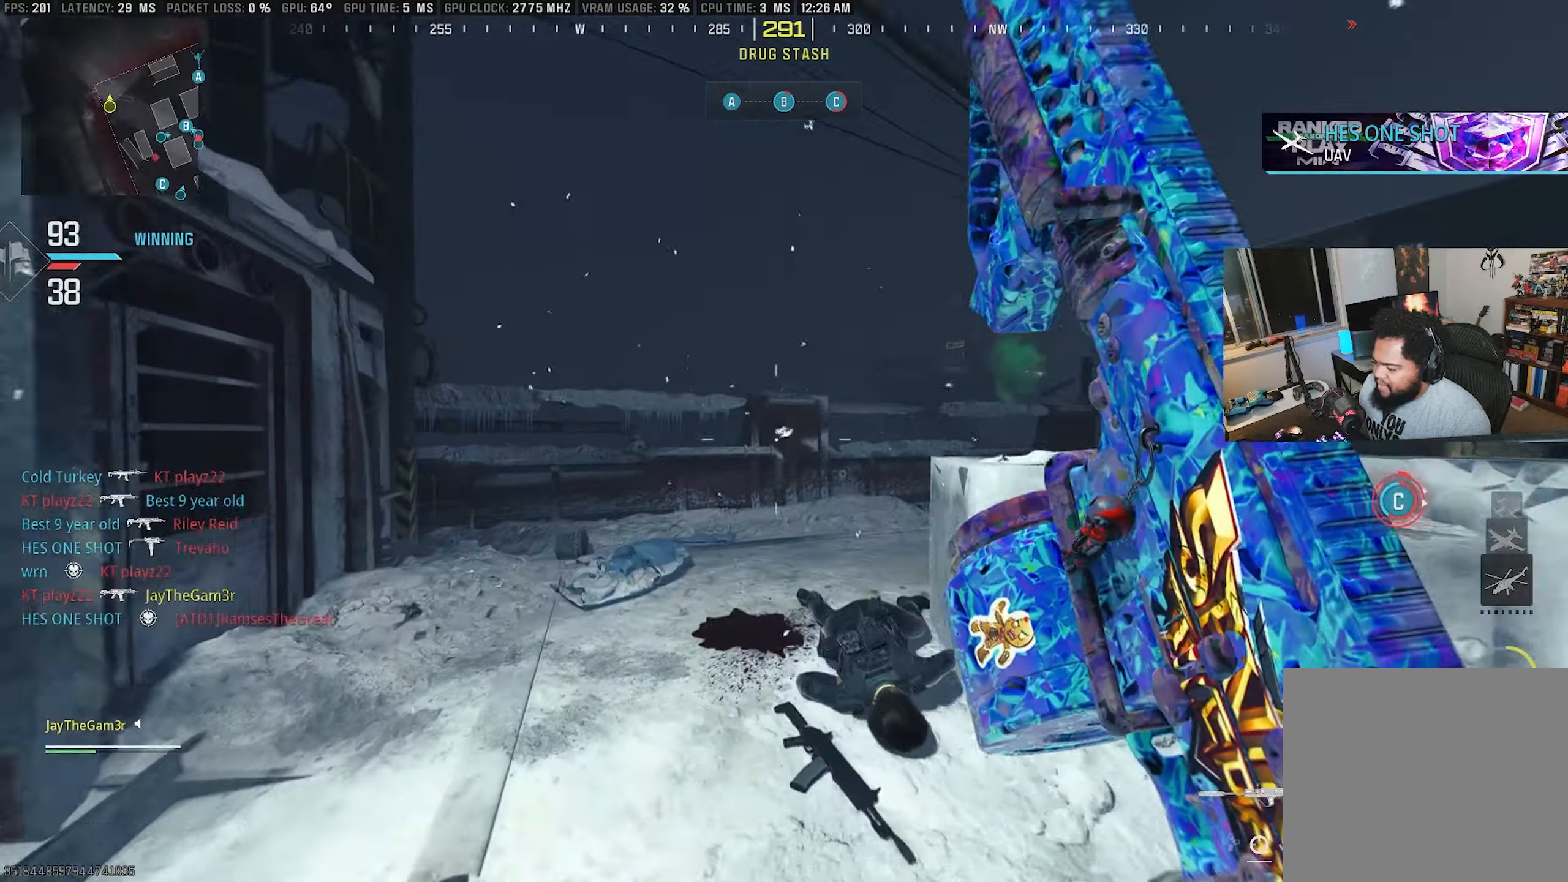
{"buttons": ["L2"], "left_stick": "right", "right_stick": "right", "events": [[100, "right_stick", "right"], [150, "CROSS", "up"], [183, "left_stick", "up-left"], [200, "SQUARE", "down"], [317, "L2", "down"], [350, "left_stick", "right"], [367, "SQUARE", "up"]]}
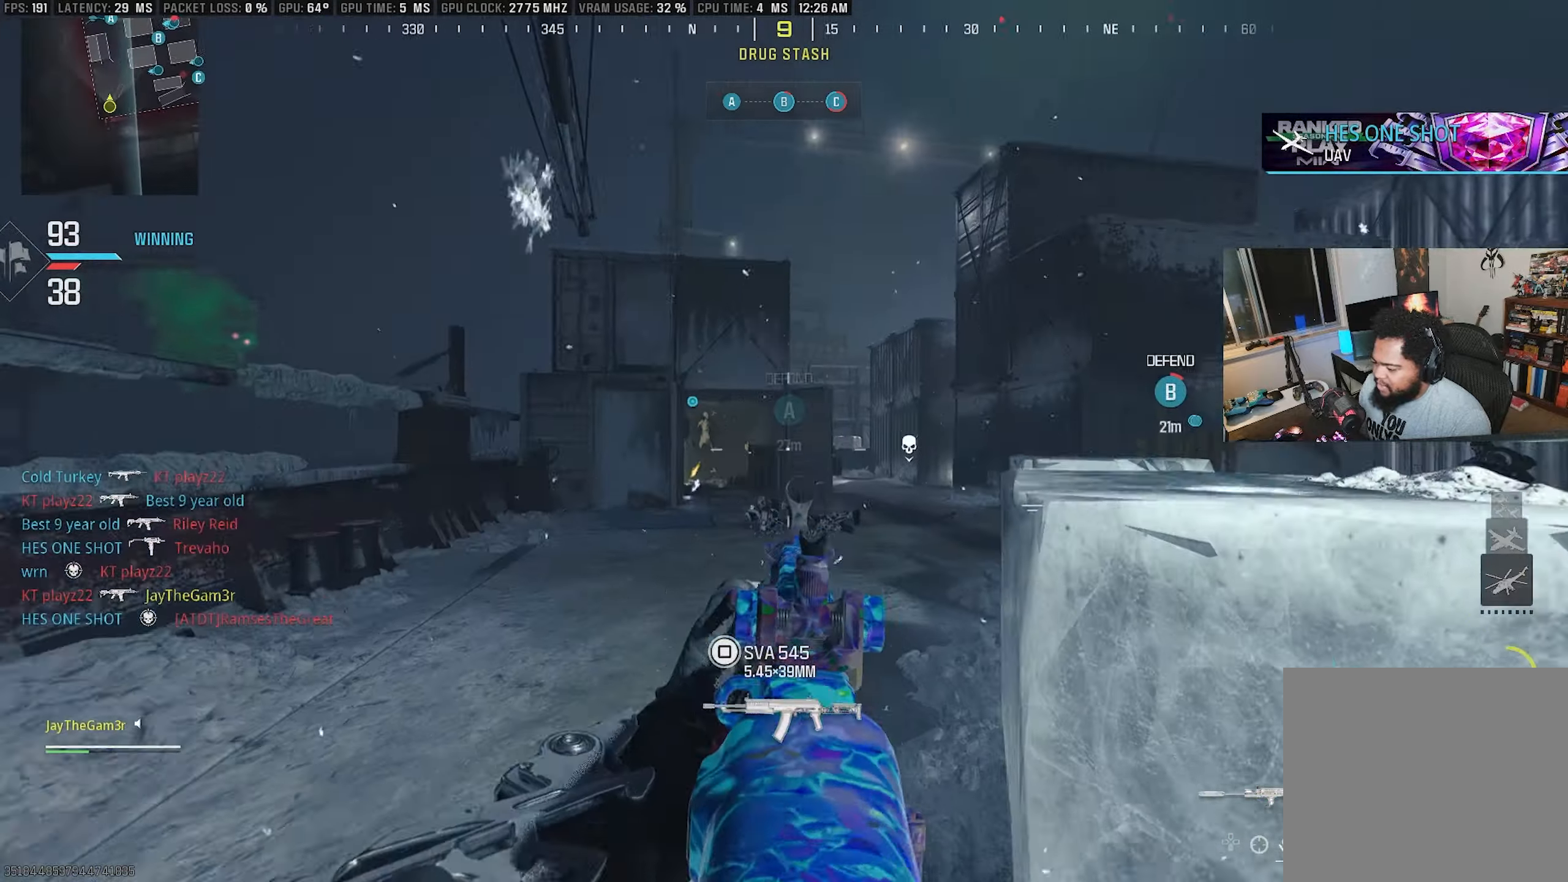
{"buttons": ["L2"], "left_stick": "right", "right_stick": "center", "events": [[83, "right_stick", "center"], [283, "right_stick", "right"], [383, "right_stick", "center"]]}
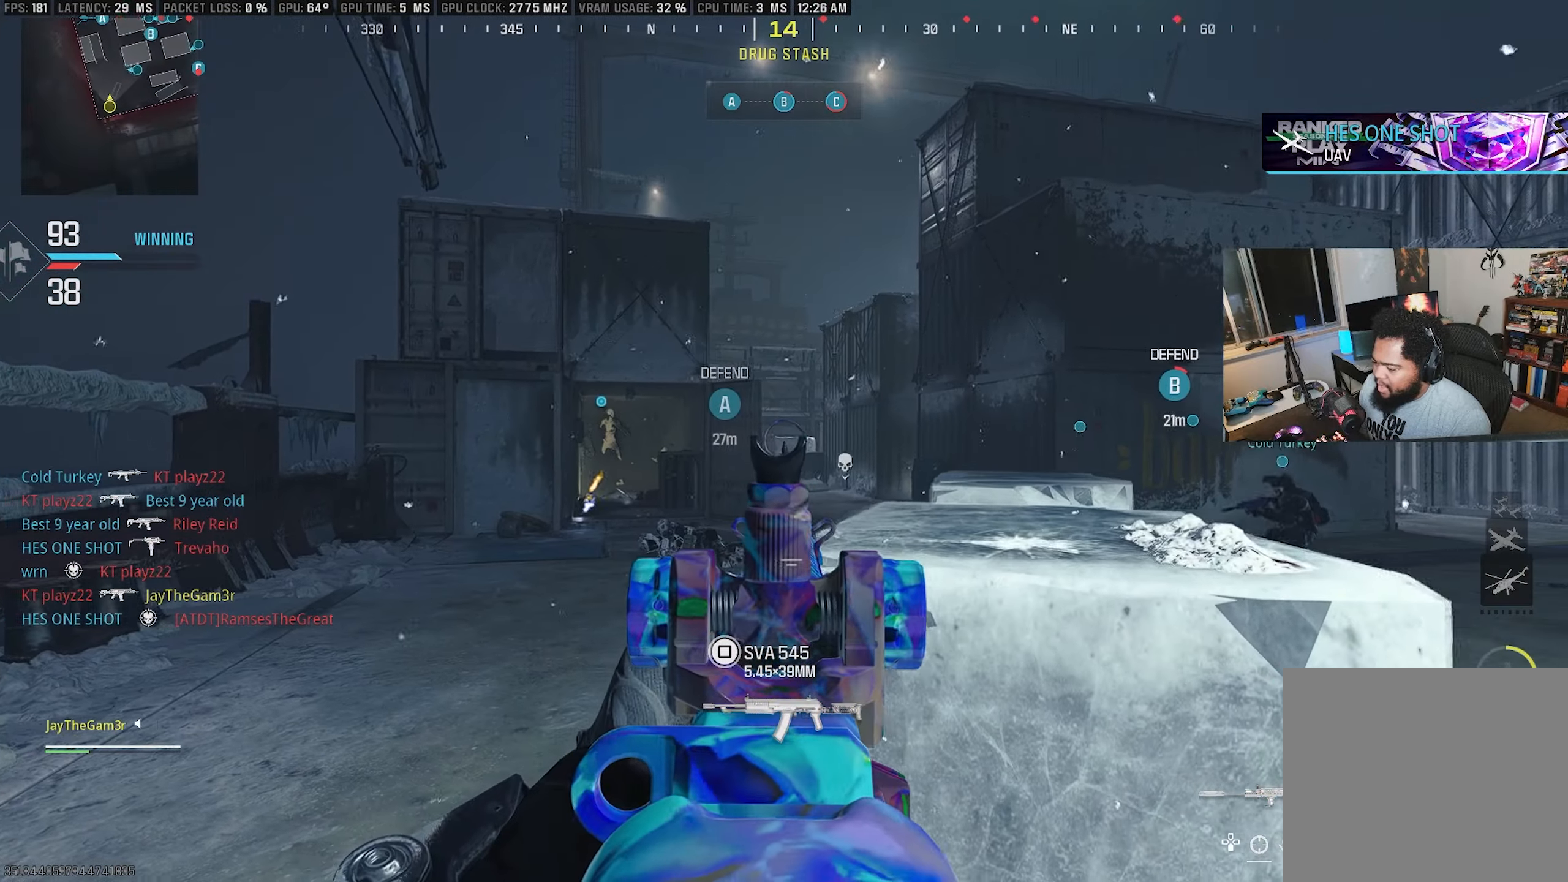
{"buttons": ["CROSS"], "left_stick": "down-left", "right_stick": "right", "events": [[100, "left_stick", "up-right"], [233, "left_stick", "up-left"], [283, "L2", "up"], [333, "left_stick", "left"], [333, "right_stick", "right"], [417, "CROSS", "down"], [450, "left_stick", "down-left"]]}
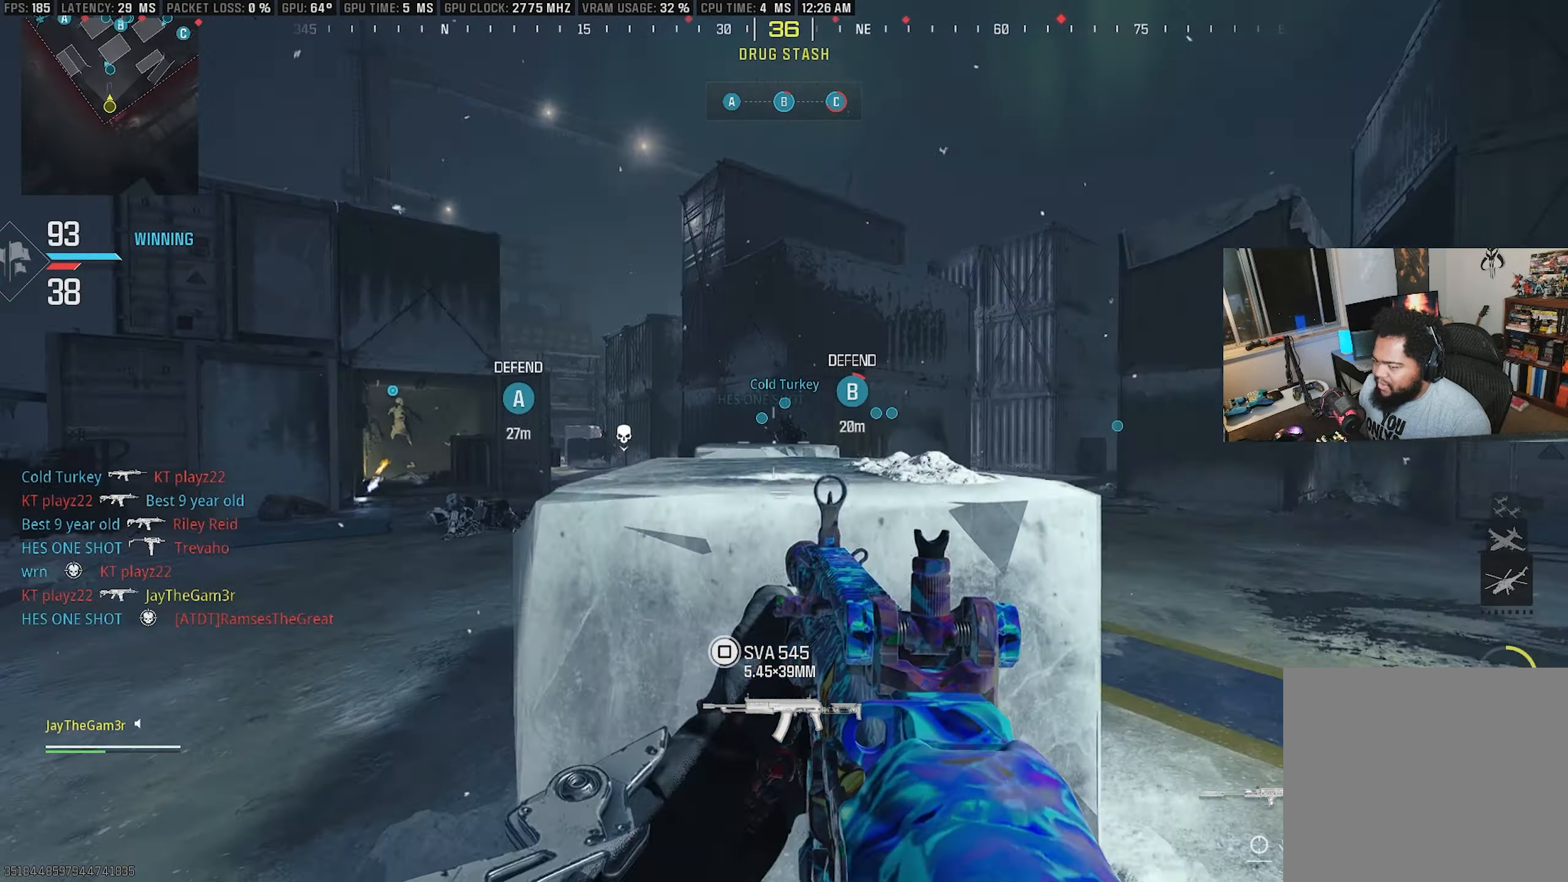
{"buttons": [], "left_stick": "up", "right_stick": "right", "events": [[67, "left_stick", "down-right"], [267, "right_stick", "center"], [300, "left_stick", "up"], [350, "CROSS", "up"], [383, "L3", "down"], [483, "L3", "up"], [483, "right_stick", "right"]]}
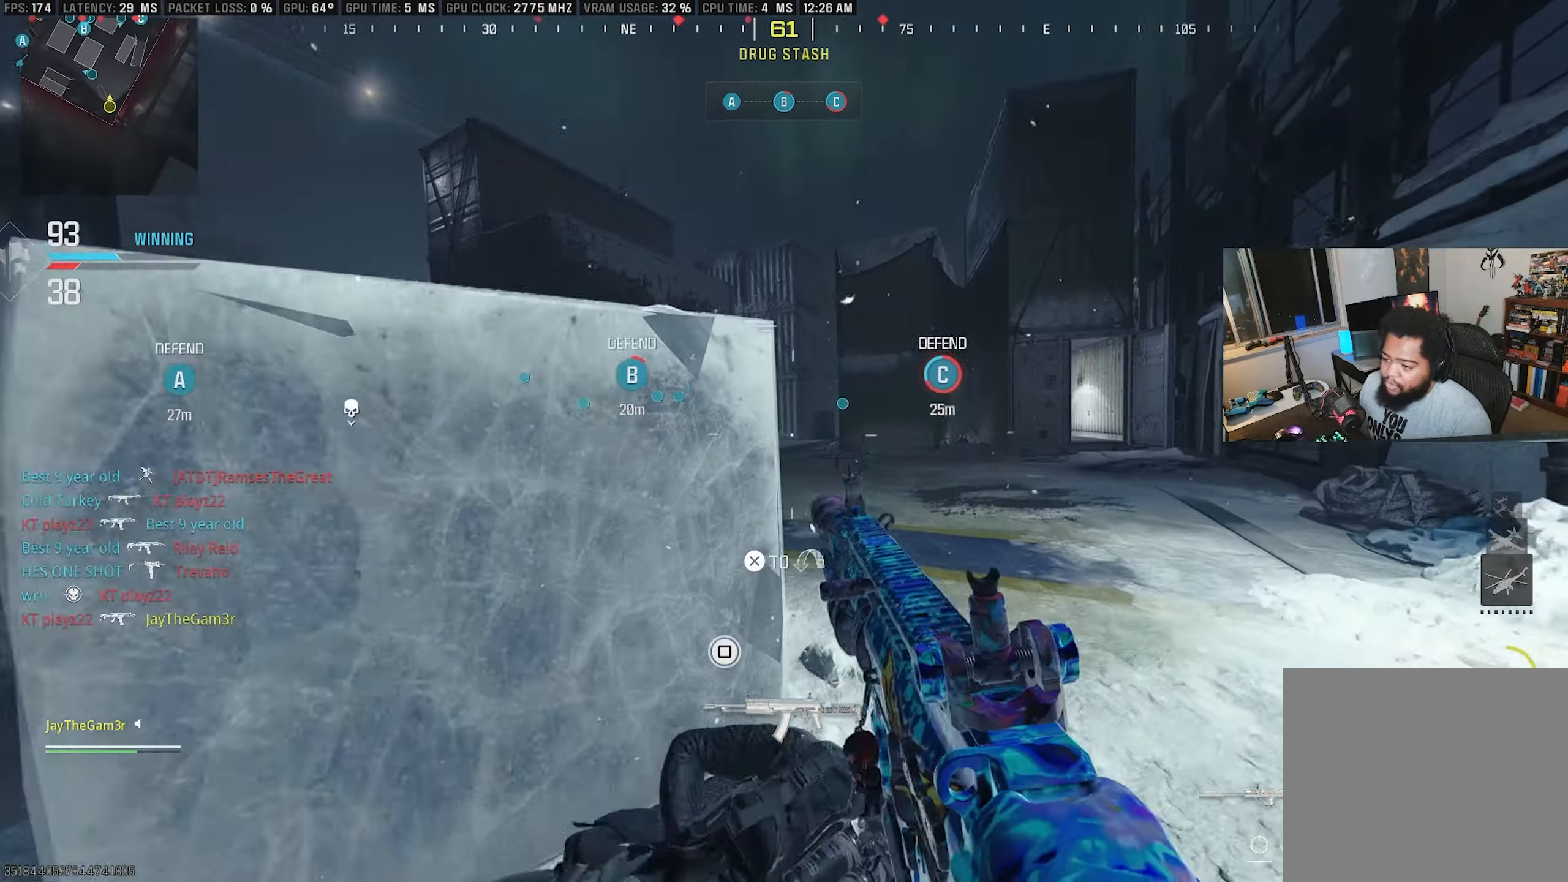
{"buttons": [], "left_stick": "up", "right_stick": "center", "events": [[50, "left_stick", "left"], [133, "right_stick", "center"], [250, "left_stick", "up"]]}
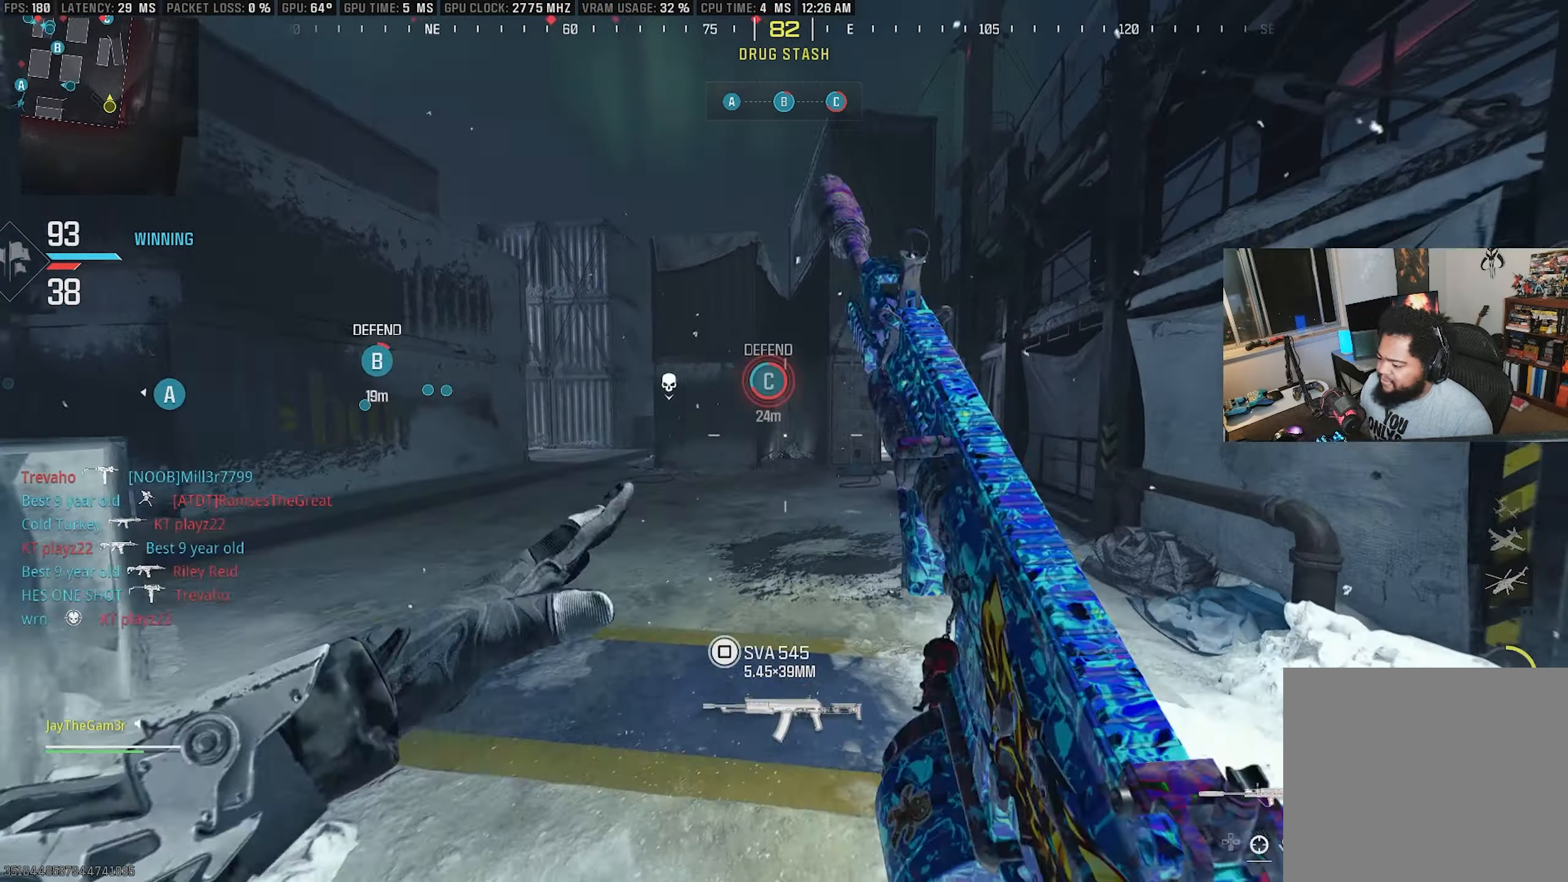
{"buttons": ["TRIANGLE"], "left_stick": "up-right", "right_stick": "center", "events": [[417, "TRIANGLE", "down"], [483, "left_stick", "up-right"]]}
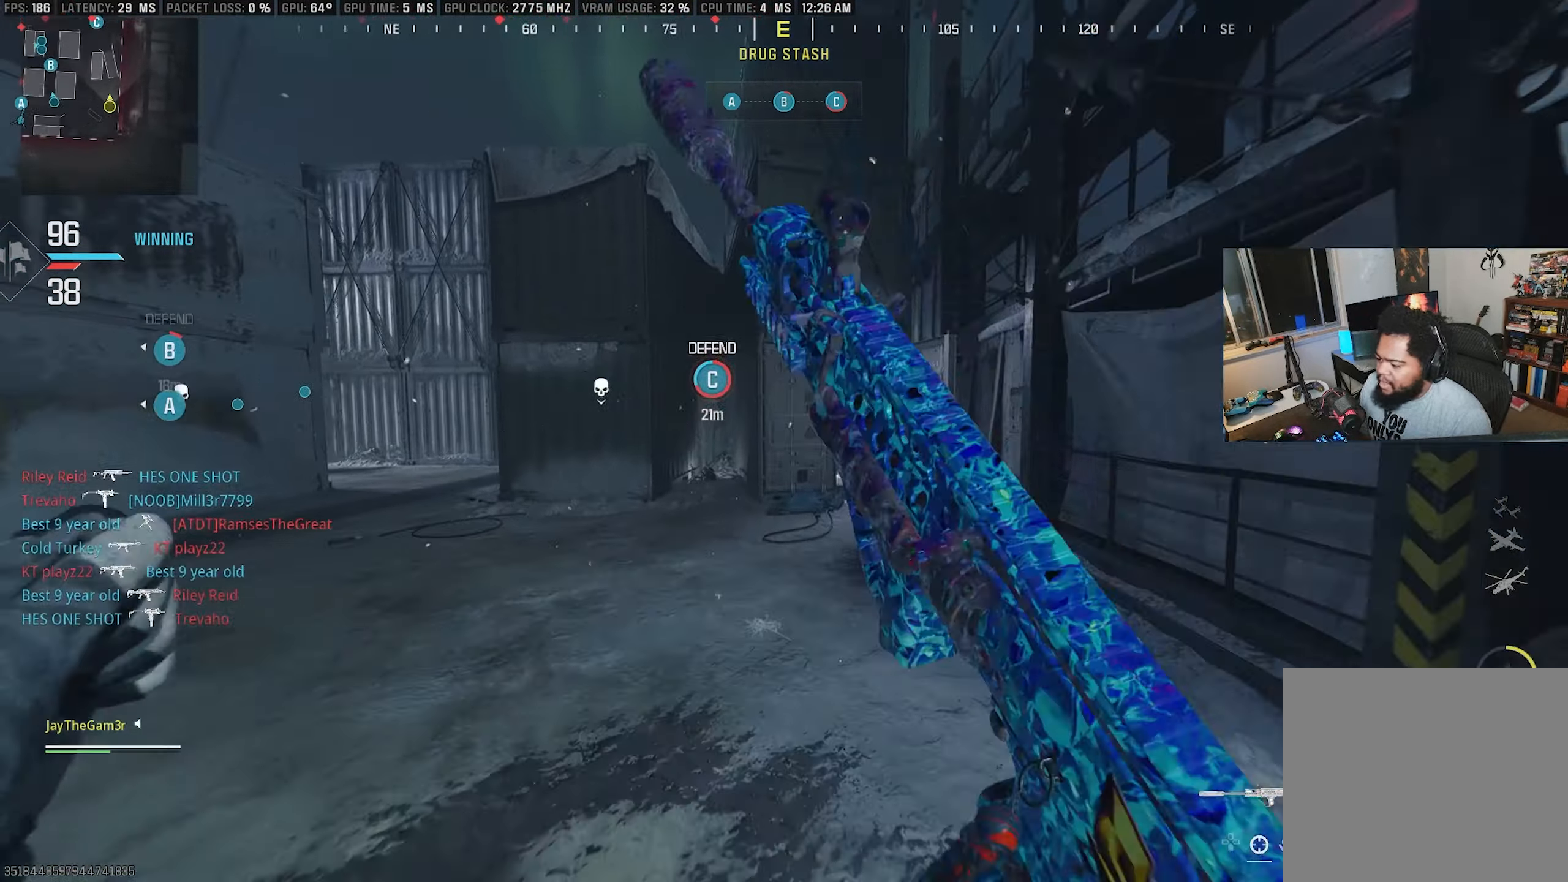
{"buttons": ["CROSS"], "left_stick": "up-right", "right_stick": "center", "events": [[67, "TRIANGLE", "up"], [150, "TRIANGLE", "down"], [283, "TRIANGLE", "up"], [400, "CROSS", "down"]]}
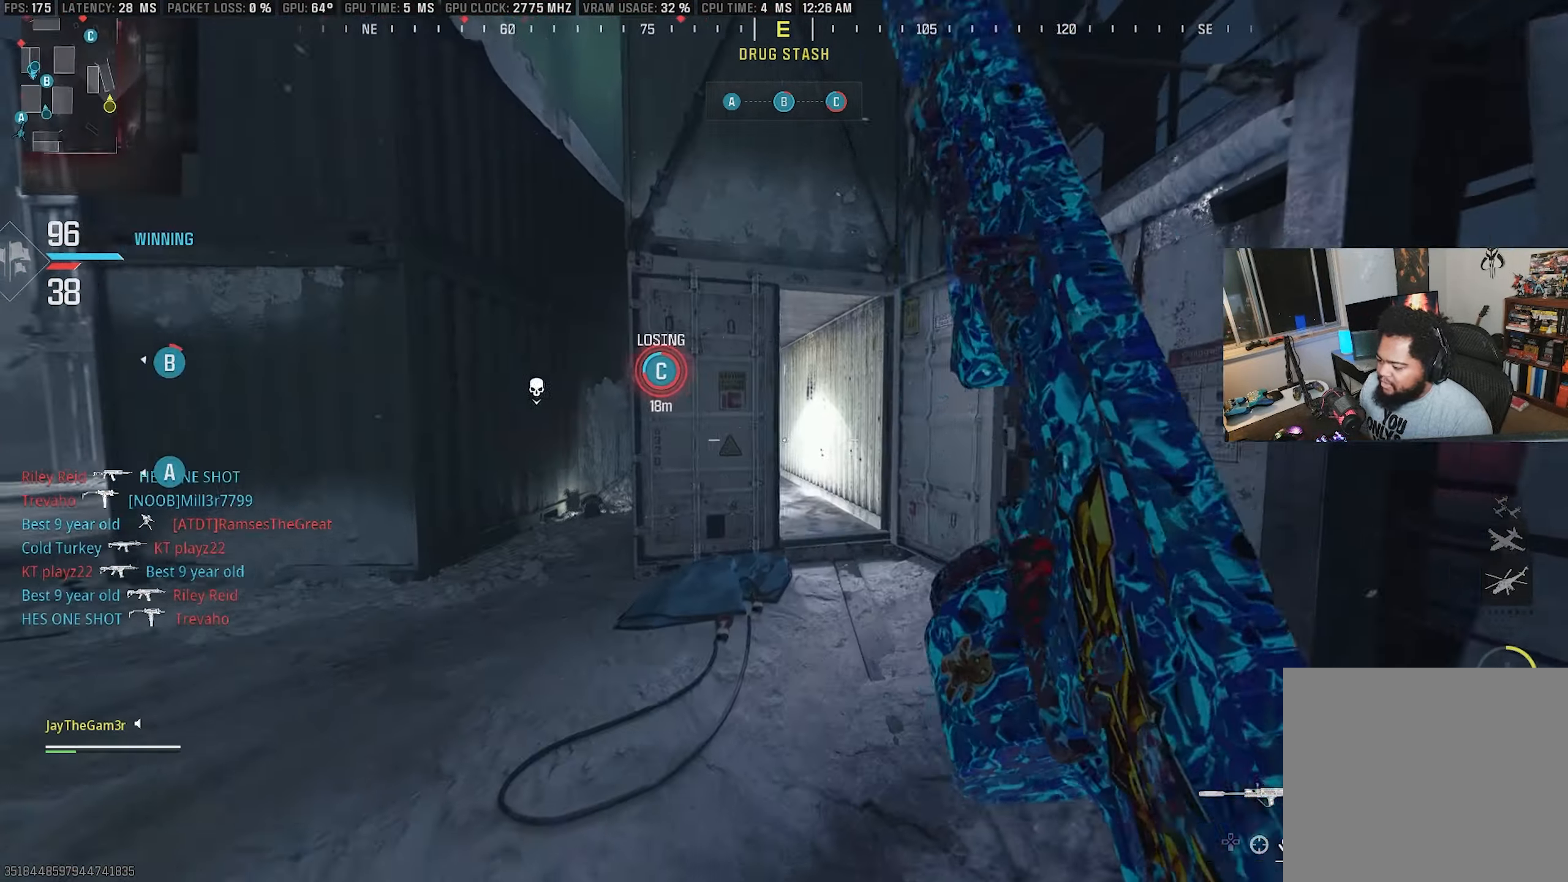
{"buttons": ["L2"], "left_stick": "left", "right_stick": "left", "events": [[83, "CROSS", "up"], [83, "SQUARE", "down"], [83, "right_stick", "left"], [150, "L2", "down"], [183, "right_stick", "center"], [233, "SQUARE", "up"], [400, "left_stick", "left"], [483, "right_stick", "left"]]}
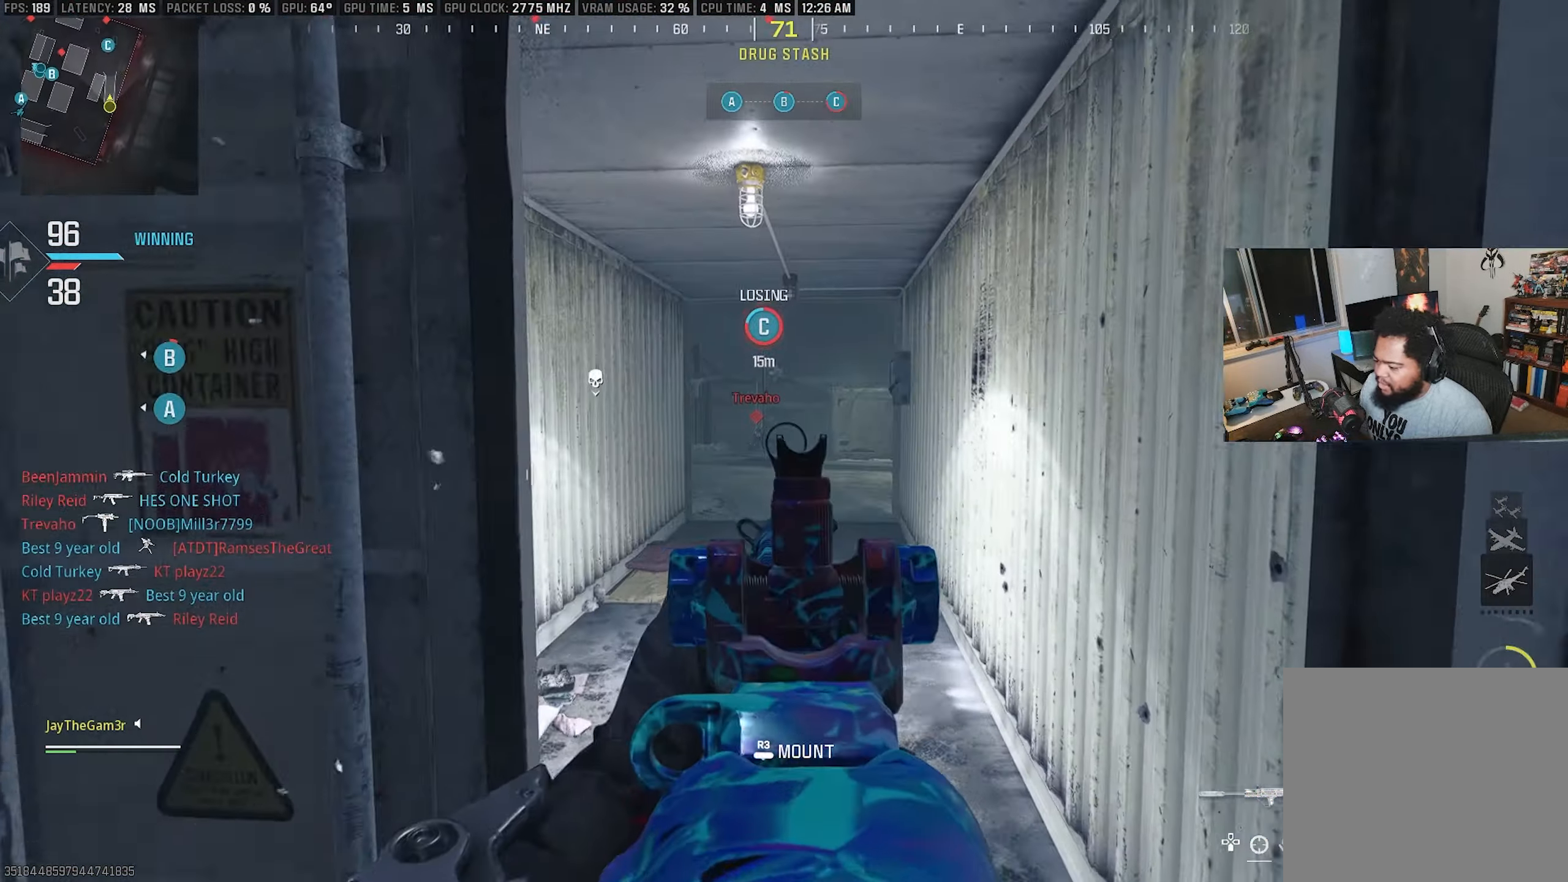
{"buttons": ["L2", "R2"], "left_stick": "left", "right_stick": "center", "events": [[83, "R2", "down"], [150, "left_stick", "down-right"], [150, "right_stick", "down-left"], [217, "right_stick", "down"], [317, "right_stick", "center"], [417, "right_stick", "up"], [484, "left_stick", "left"], [484, "right_stick", "center"]]}
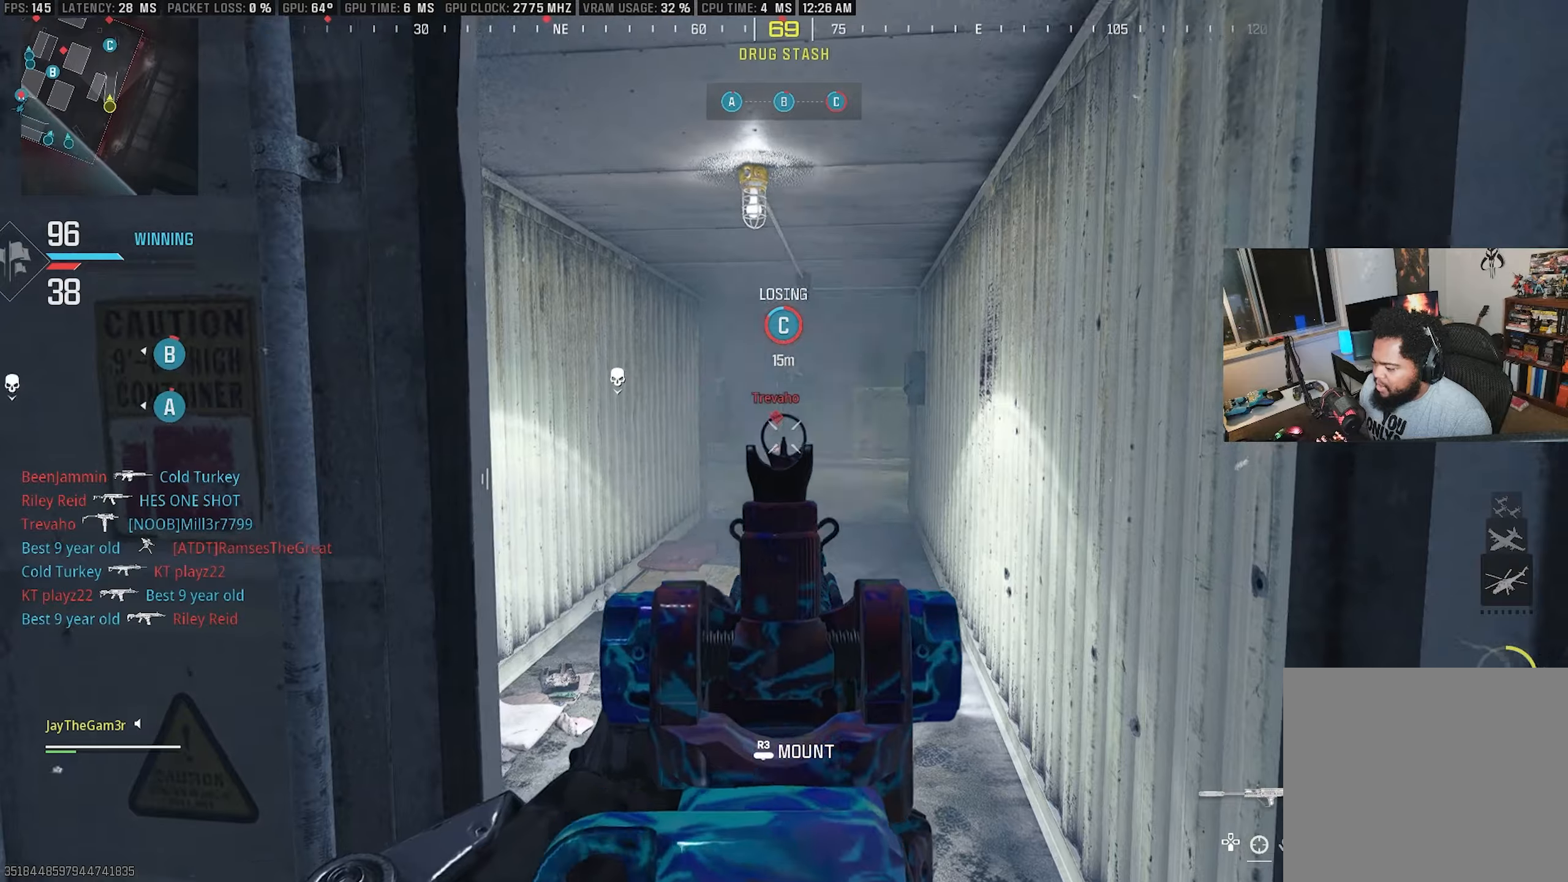
{"buttons": [], "left_stick": "up-left", "right_stick": "left", "events": [[200, "left_stick", "down-left"], [250, "L2", "up"], [300, "right_stick", "down-left"], [334, "R2", "up"], [350, "right_stick", "left"], [467, "left_stick", "up-left"]]}
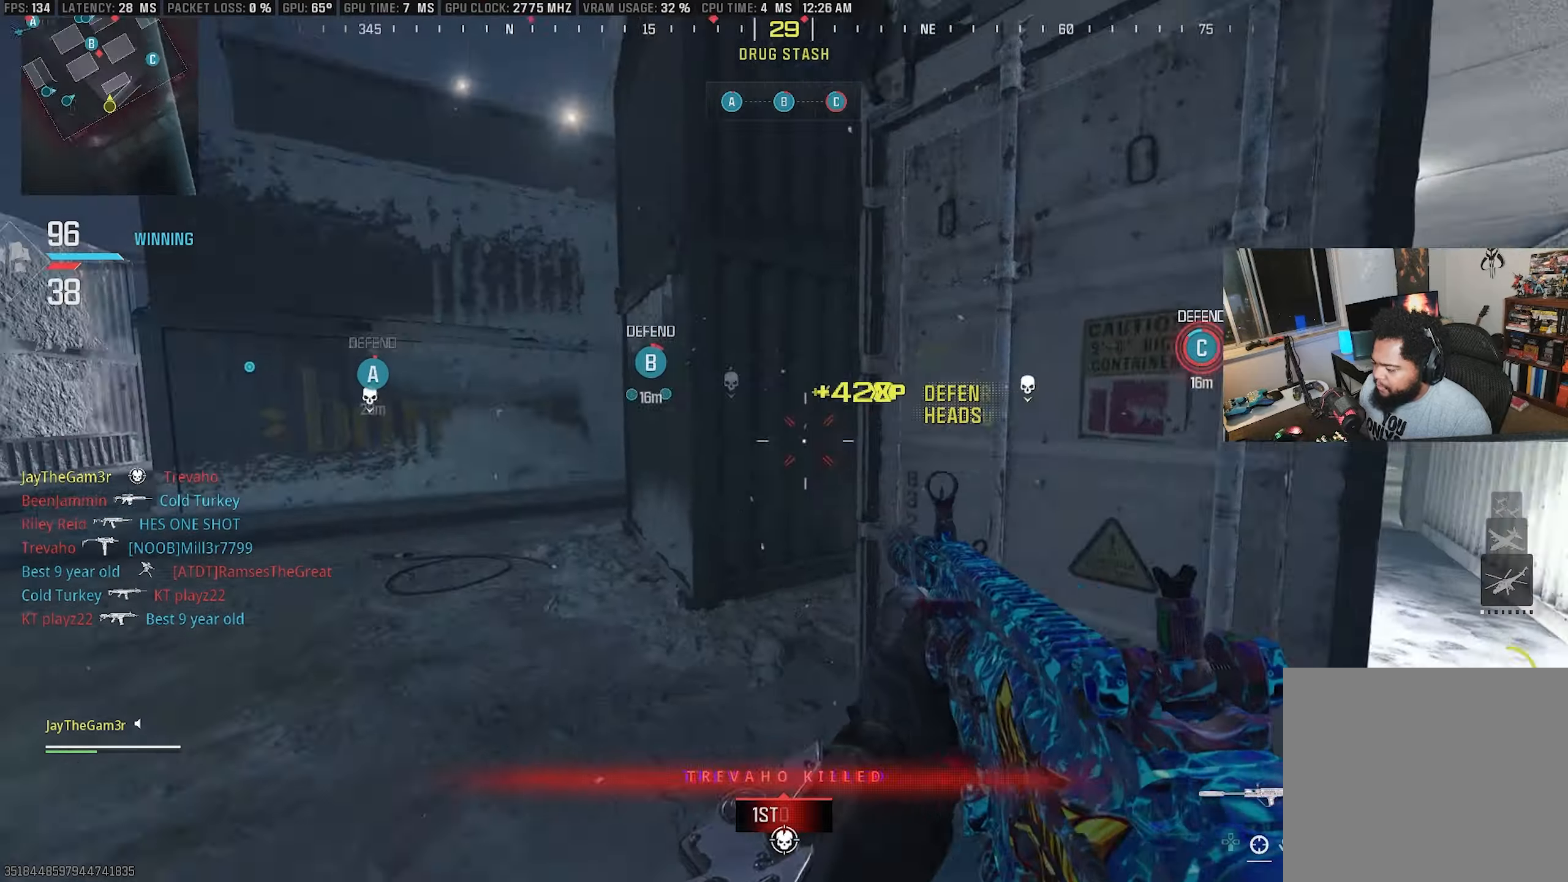
{"buttons": [], "left_stick": "up-left", "right_stick": "left", "events": [[84, "right_stick", "center"], [134, "left_stick", "up"], [167, "right_stick", "right"], [250, "SQUARE", "down"], [384, "left_stick", "up-left"], [400, "SQUARE", "up"], [400, "right_stick", "center"], [484, "right_stick", "left"]]}
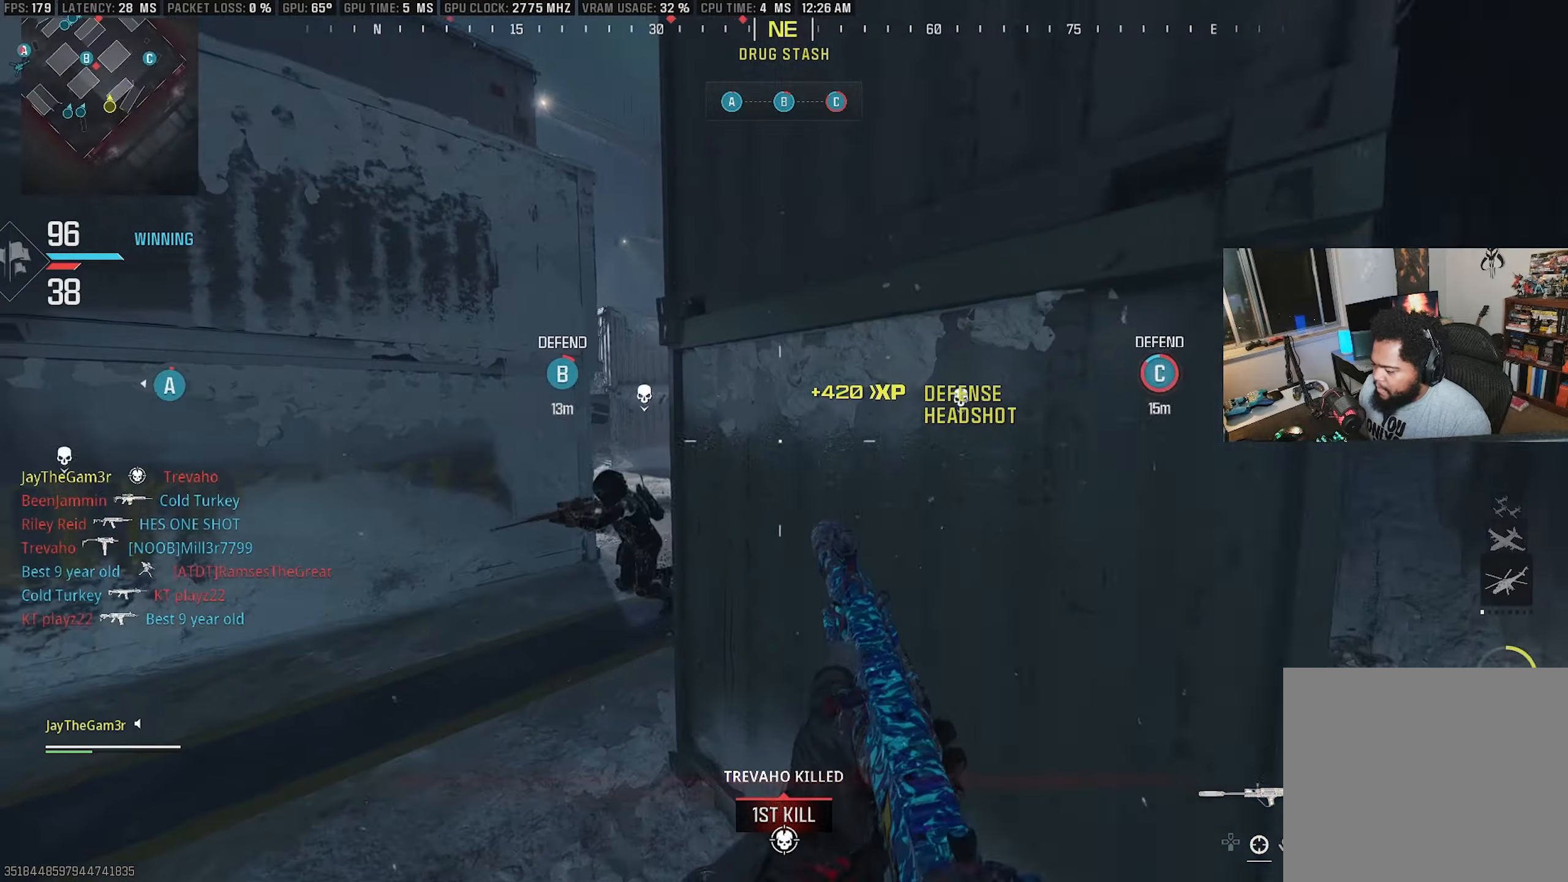
{"buttons": ["SQUARE"], "left_stick": "down-right", "right_stick": "right", "events": [[84, "right_stick", "center"], [200, "CROSS", "down"], [267, "right_stick", "left"], [300, "CROSS", "up"], [300, "left_stick", "up"], [350, "CROSS", "down"], [467, "CROSS", "up"], [484, "SQUARE", "down"], [484, "left_stick", "down-right"], [500, "right_stick", "right"]]}
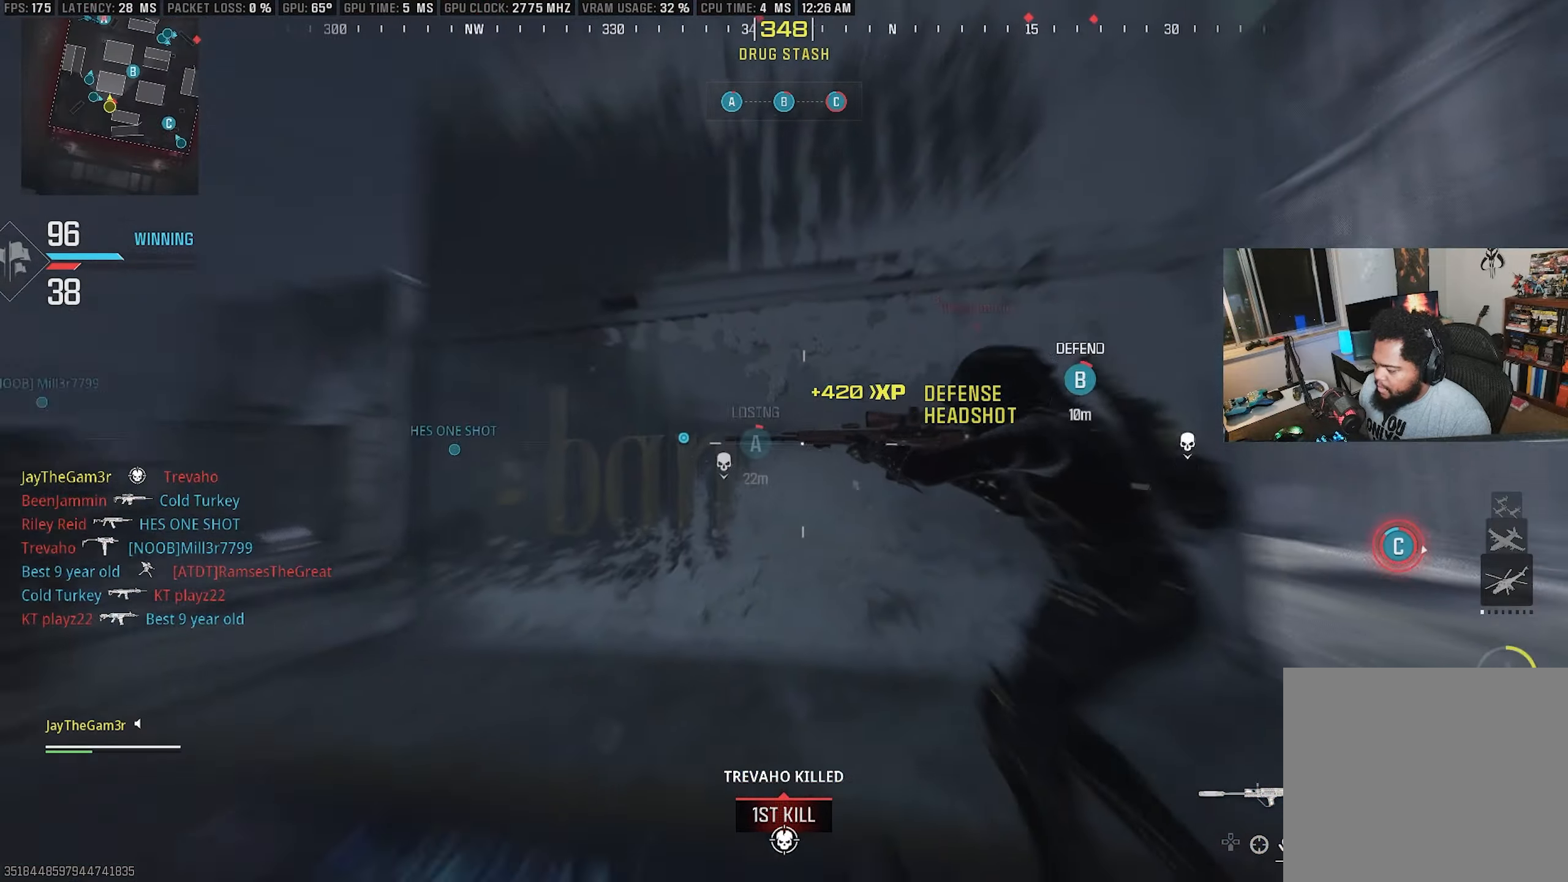
{"buttons": [], "left_stick": "down-left", "right_stick": "left", "events": [[34, "right_stick", "down-right"], [150, "left_stick", "down-left"], [167, "R2", "down"], [217, "L2", "down"], [217, "right_stick", "left"], [267, "right_stick", "center"], [367, "L2", "up"], [367, "right_stick", "left"], [434, "SQUARE", "up"], [500, "R2", "up"]]}
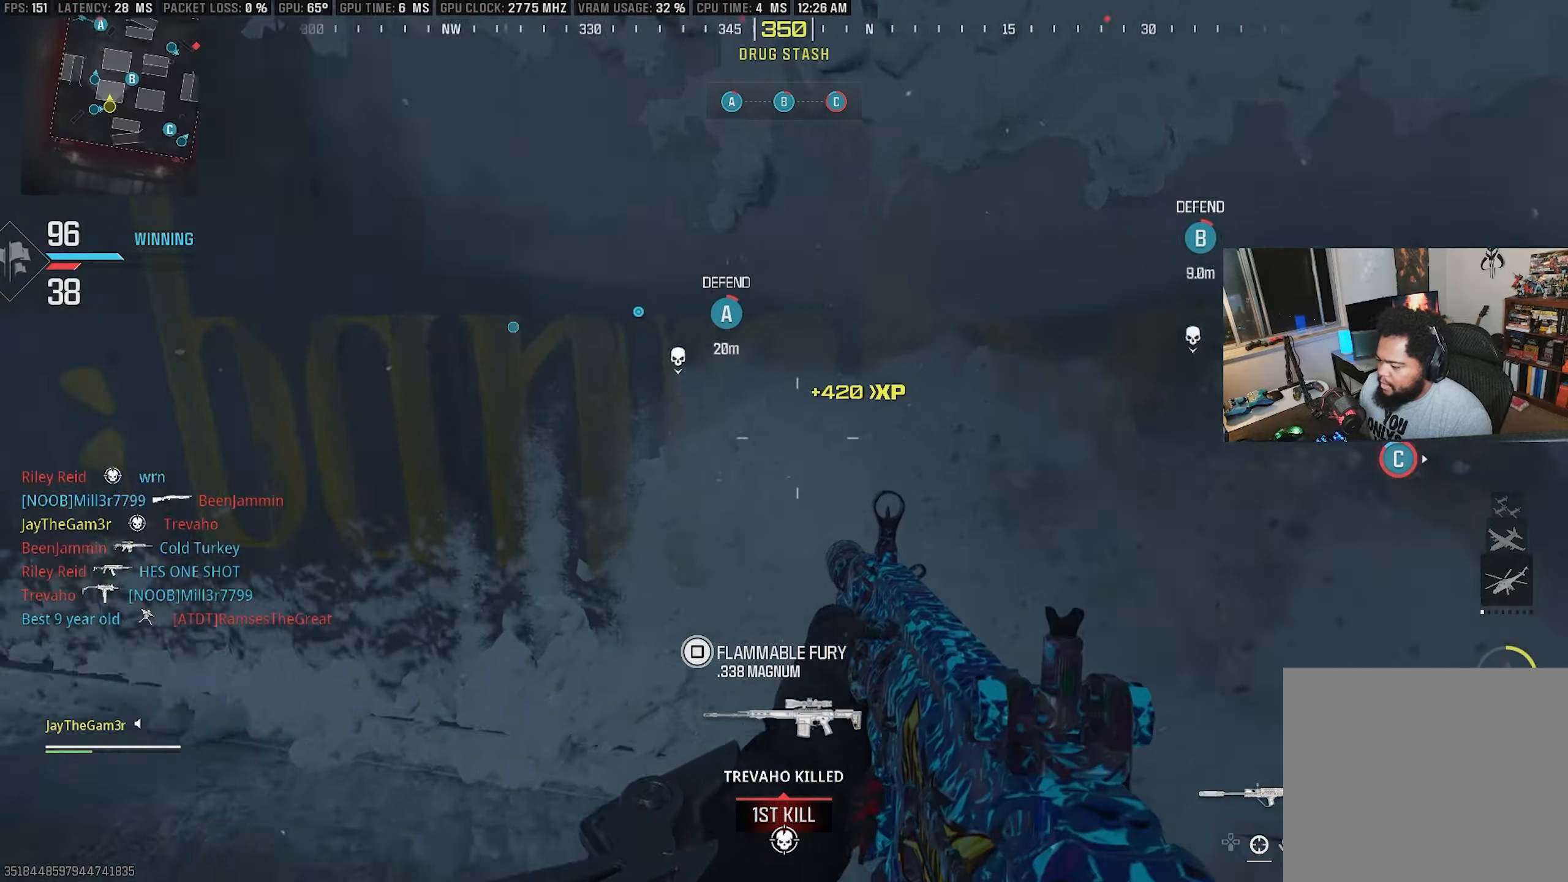
{"buttons": [], "left_stick": "up", "right_stick": "center", "events": [[317, "left_stick", "up"], [400, "right_stick", "up"], [450, "right_stick", "center"]]}
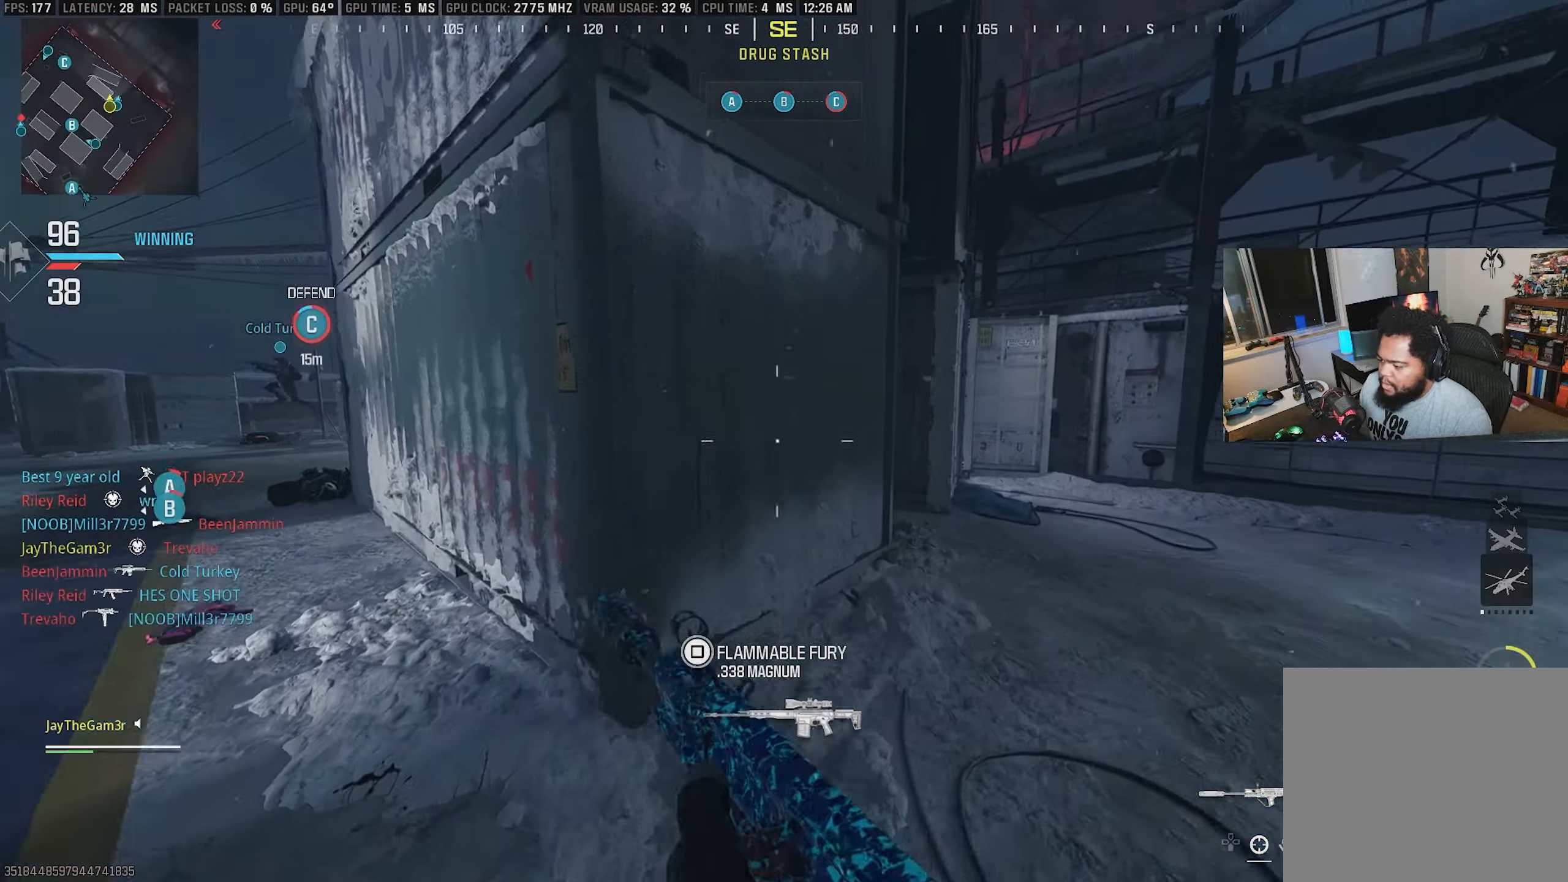
{"buttons": ["SQUARE"], "left_stick": "down-right", "right_stick": "left", "events": [[117, "CROSS", "down"], [250, "CROSS", "up"], [284, "left_stick", "up-right"], [334, "SQUARE", "down"], [434, "right_stick", "left"], [467, "left_stick", "down-right"]]}
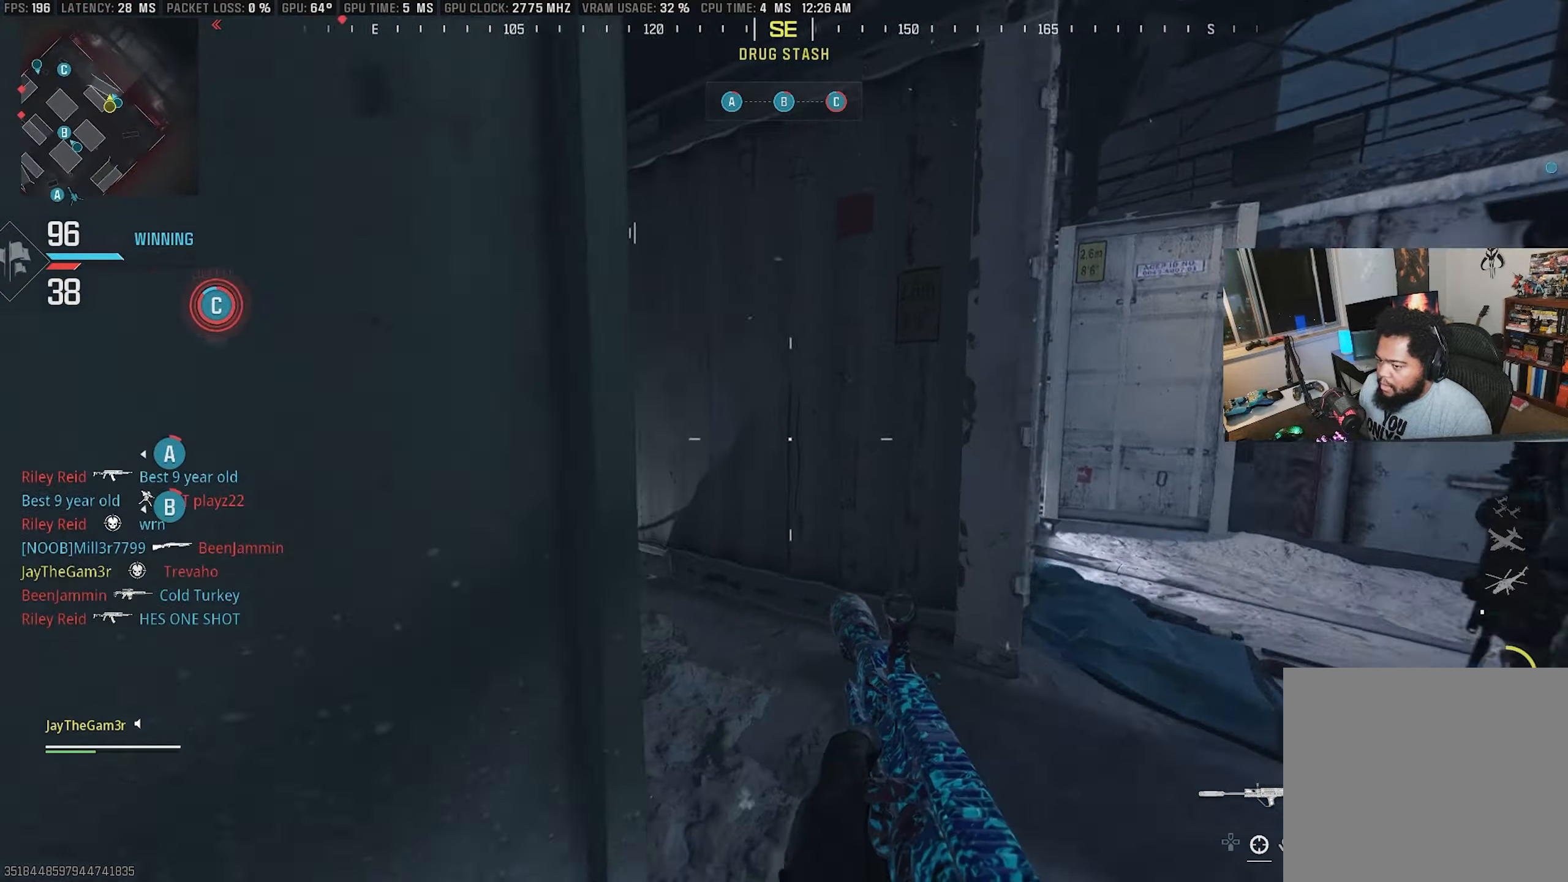
{"buttons": [], "left_stick": "up", "right_stick": "right", "events": [[17, "SQUARE", "up"], [50, "left_stick", "down-left"], [217, "right_stick", "up-left"], [267, "left_stick", "up-left"], [350, "left_stick", "up"], [350, "right_stick", "center"], [400, "right_stick", "right"]]}
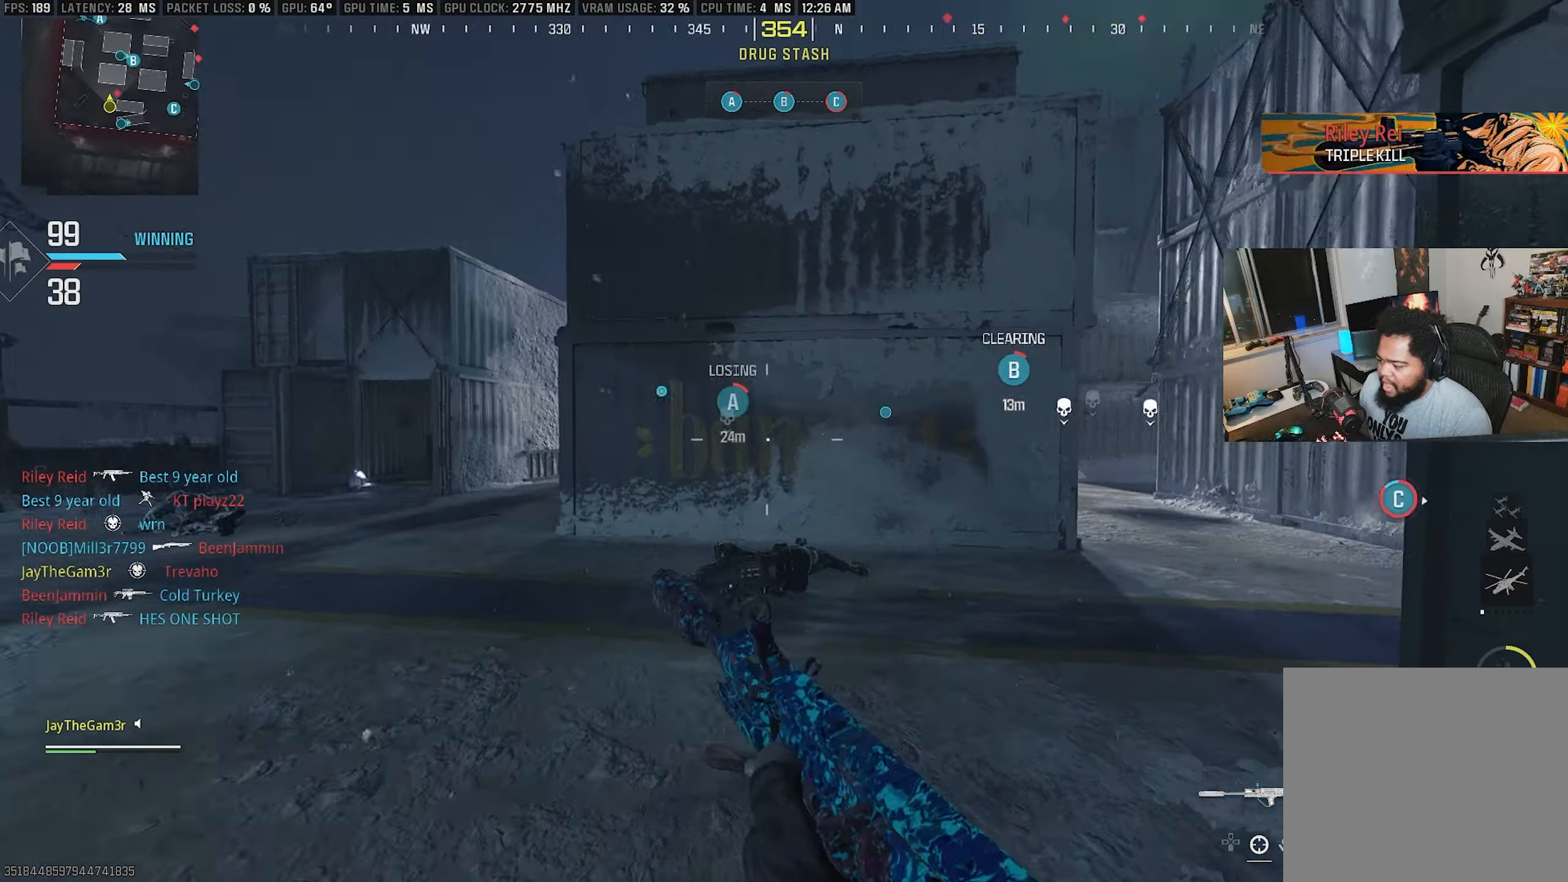
{"buttons": ["CROSS"], "left_stick": "up", "right_stick": "center", "events": [[200, "right_stick", "center"], [350, "CROSS", "down"]]}
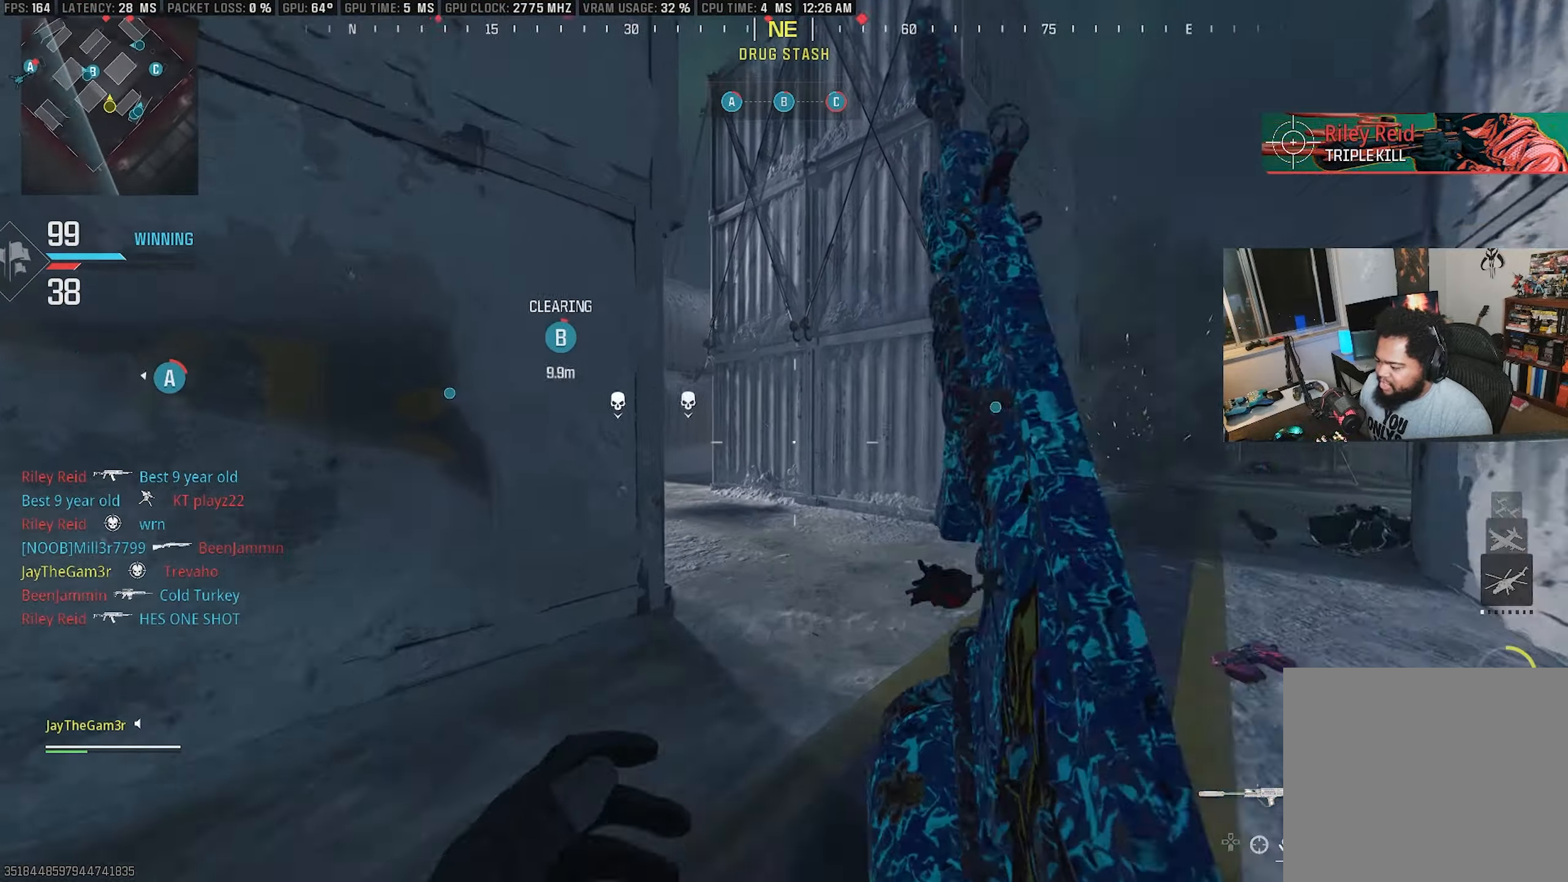
{"buttons": ["L2"], "left_stick": "up-right", "right_stick": "center", "events": [[17, "CROSS", "up"], [117, "right_stick", "right"], [150, "SQUARE", "down"], [267, "left_stick", "up-right"], [300, "SQUARE", "up"], [317, "L2", "down"], [350, "right_stick", "center"]]}
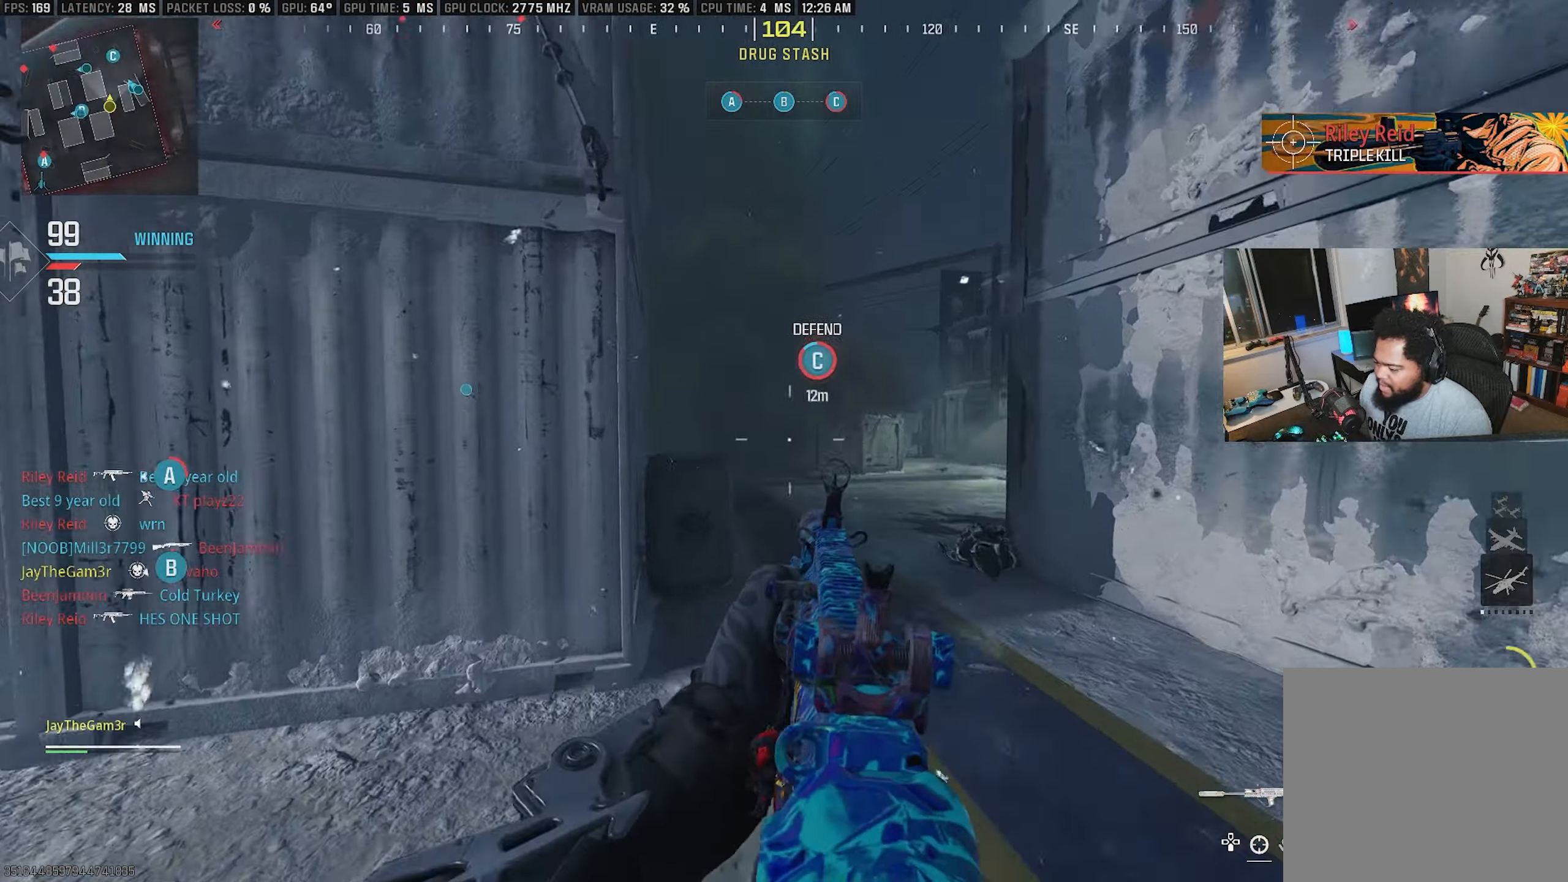
{"buttons": [], "left_stick": "up", "right_stick": "center", "events": [[134, "right_stick", "down"], [200, "right_stick", "center"], [267, "left_stick", "up"], [284, "L2", "up"]]}
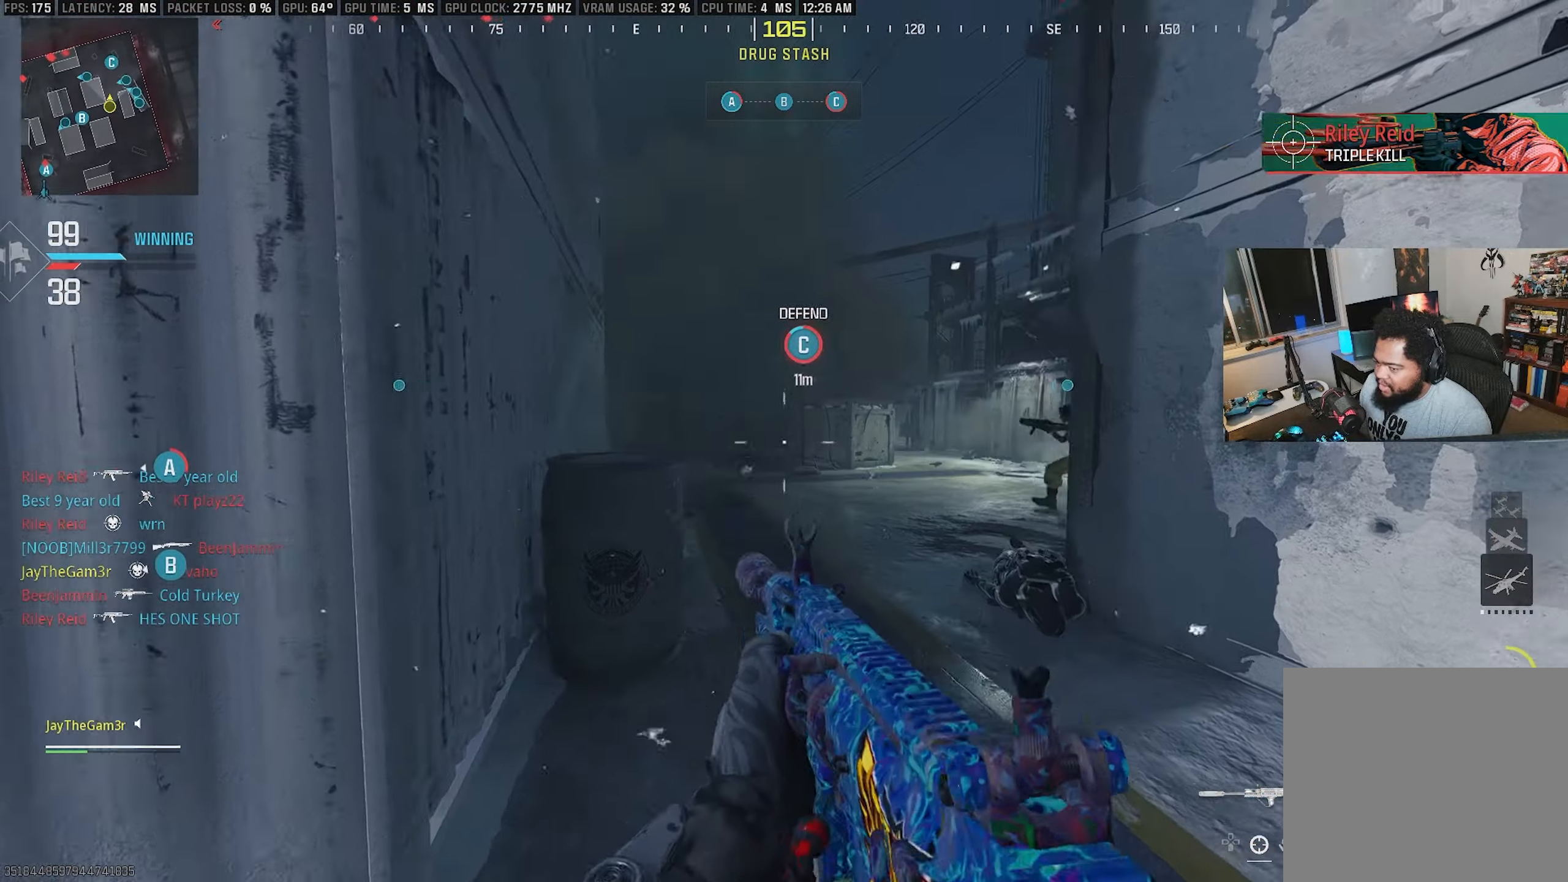
{"buttons": [], "left_stick": "up", "right_stick": "left", "events": [[266, "CROSS", "down"], [383, "right_stick", "left"], [400, "CROSS", "up"]]}
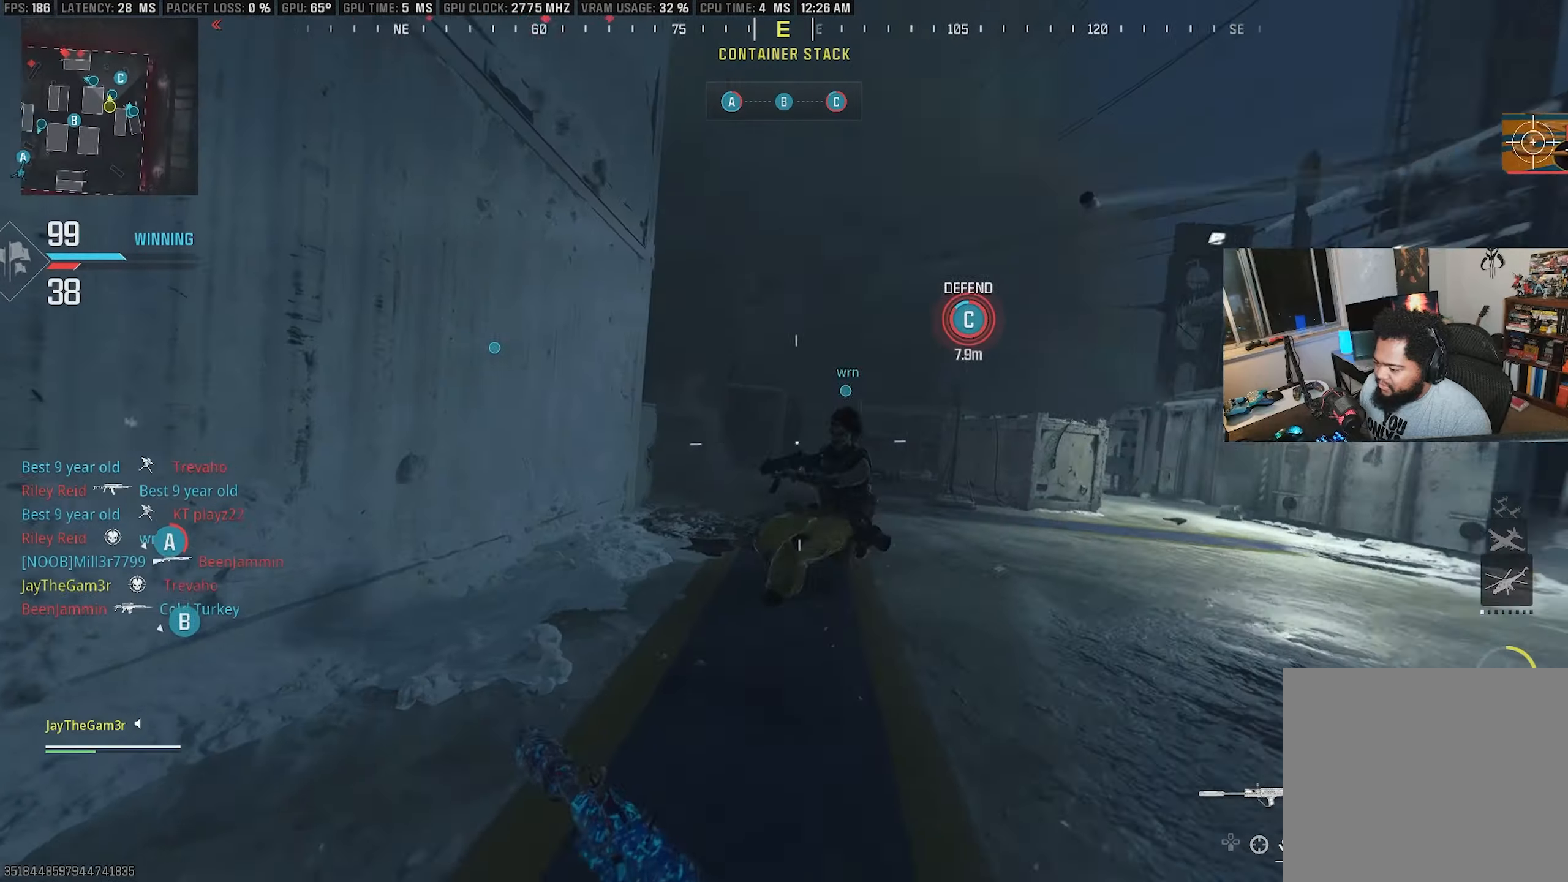
{"buttons": [], "left_stick": "up-right", "right_stick": "center", "events": [[200, "left_stick", "up-right"], [233, "right_stick", "center"], [300, "SQUARE", "down"], [350, "right_stick", "left"], [466, "SQUARE", "up"], [466, "right_stick", "center"]]}
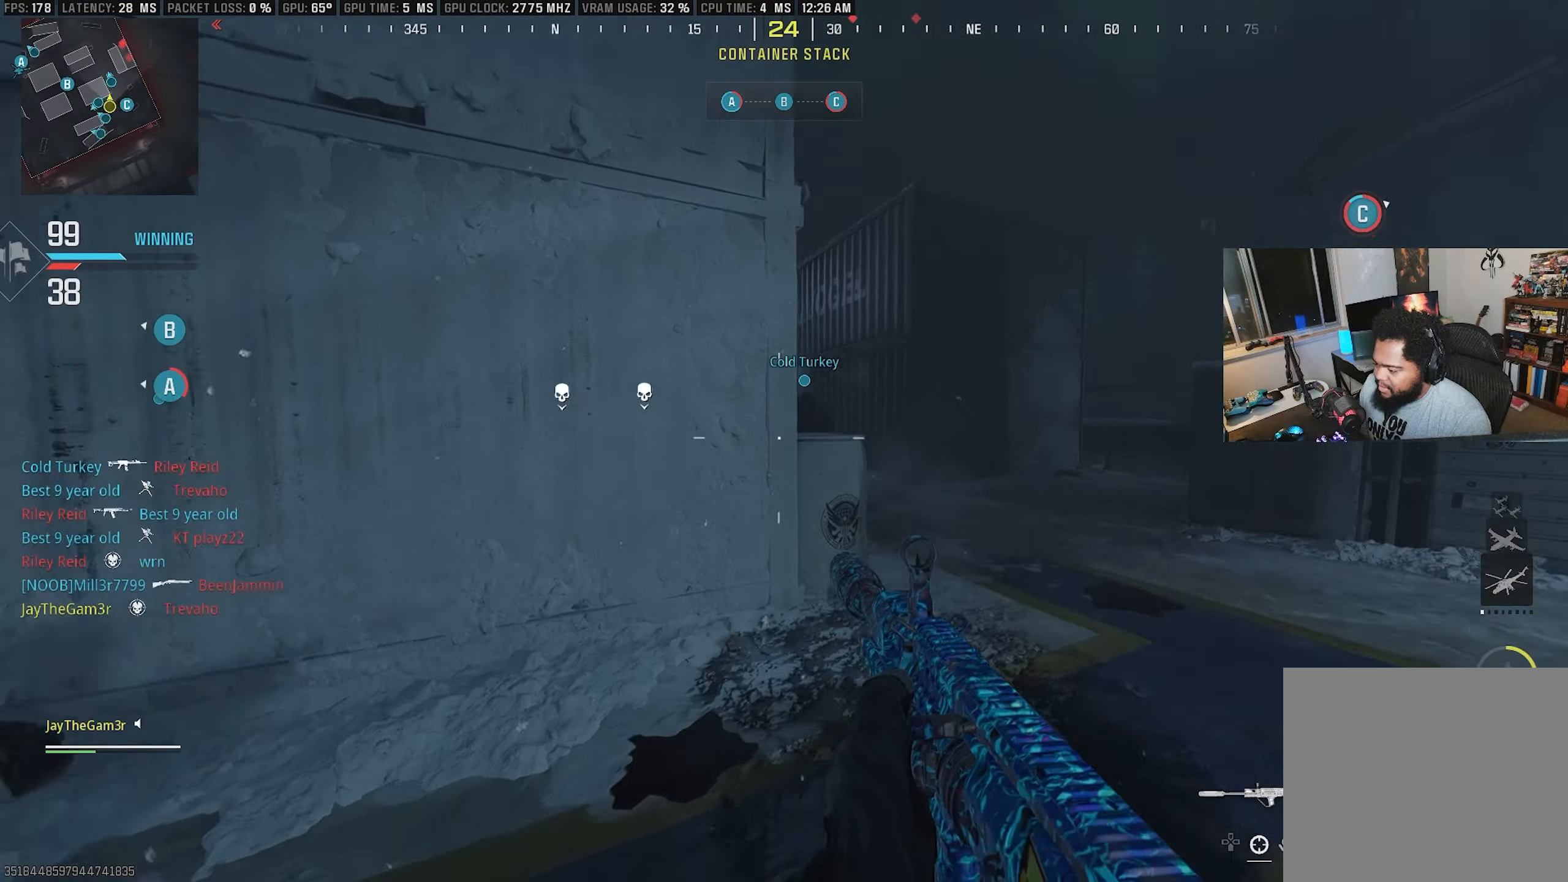
{"buttons": ["L2"], "left_stick": "up", "right_stick": "center", "events": [[16, "left_stick", "up"], [66, "L2", "down"], [250, "right_stick", "up-left"], [366, "right_stick", "center"]]}
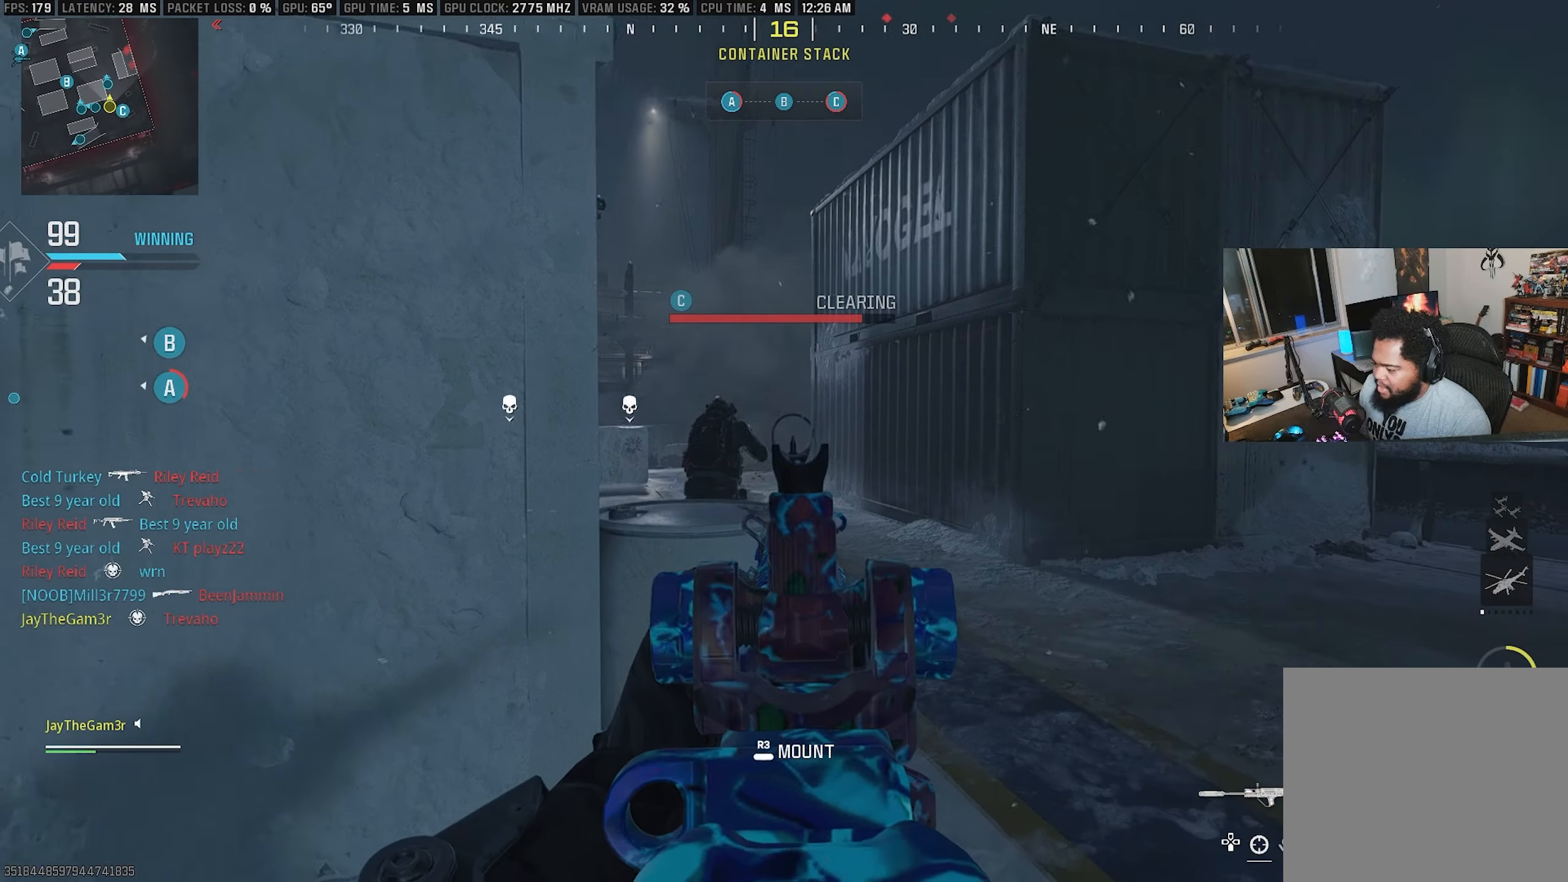
{"buttons": ["L2", "R2"], "left_stick": "up-right", "right_stick": "down-right", "events": [[16, "left_stick", "up-left"], [83, "right_stick", "left"], [150, "R2", "down"], [183, "right_stick", "center"], [266, "right_stick", "left"], [350, "right_stick", "center"], [466, "left_stick", "up-right"], [500, "right_stick", "down-right"]]}